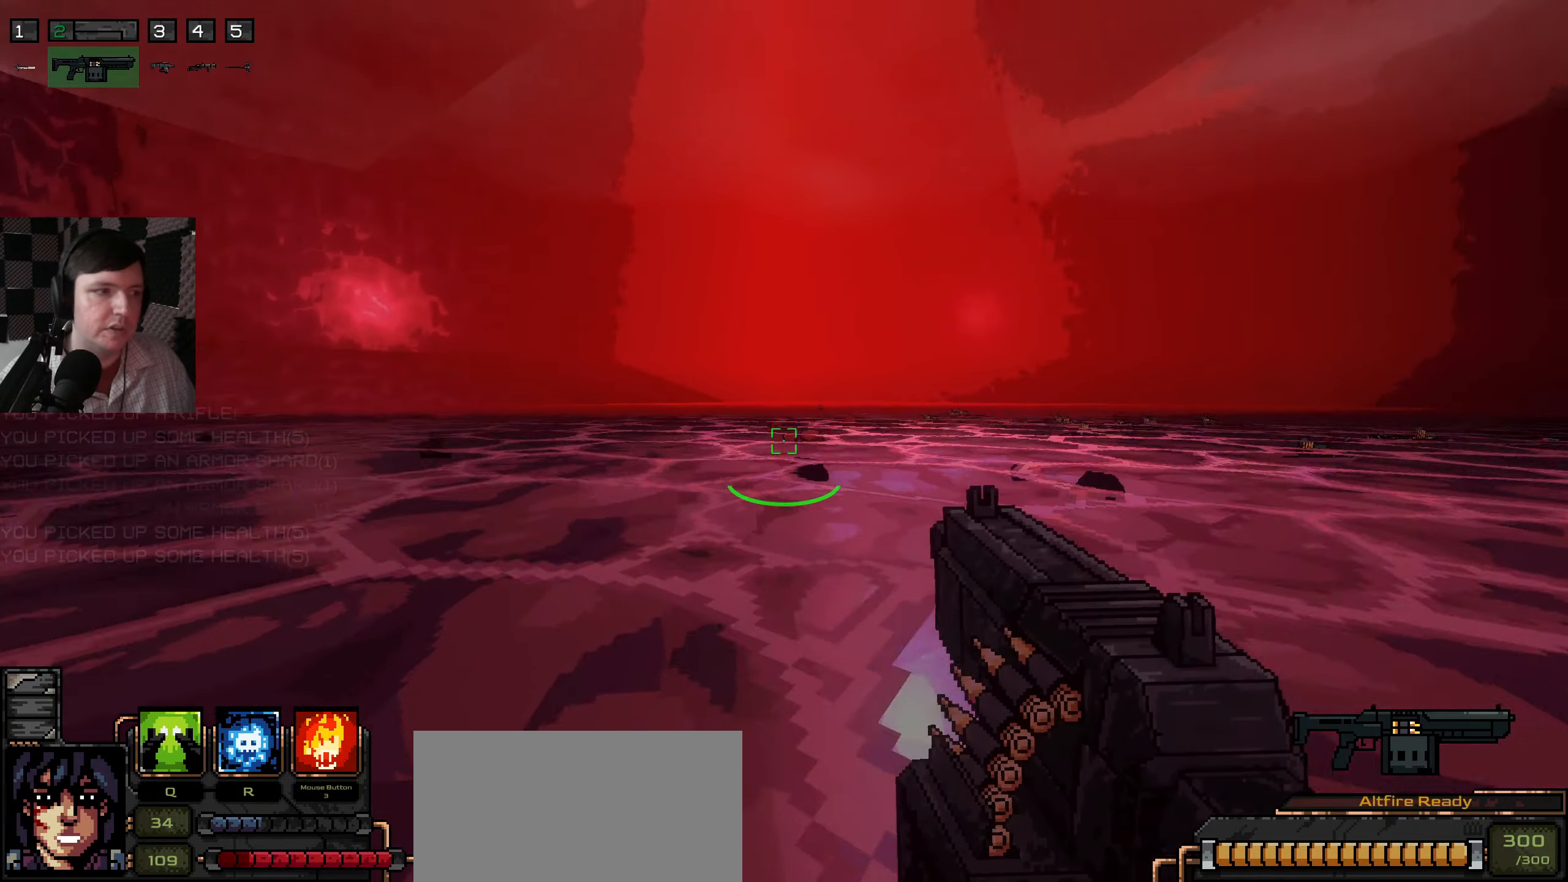
Gameplay with keyboard and mouse; each line is a JSON object with the keys and mouse buttons held at the frame after it. "events" lists presses ("down") and releases ("up") of "a", "ctrl", "d", "e", "q", "s", "shift", "space", "w", "mouse_left", "mouse_wheel", "mouse_right", "mouse_mb4" and "mouse_mb5" between this image and that frame as [ms after this image, input, new state], when the widget could be followed in between. "mouse_left", "mouse_wheel", "mouse_right", "mouse_mb4", "mouse_mb5" = the "left", "wheel", "right", "mb4", "mb5" buttons of the "mouse" list. No other keys are recorded. "wheel" means that the mouse wheel is clicked or scrolled. Mouse movement is not recorded.
{"keys": ["d", "w"], "mouse": [], "events": [[50, "d", "down"]]}
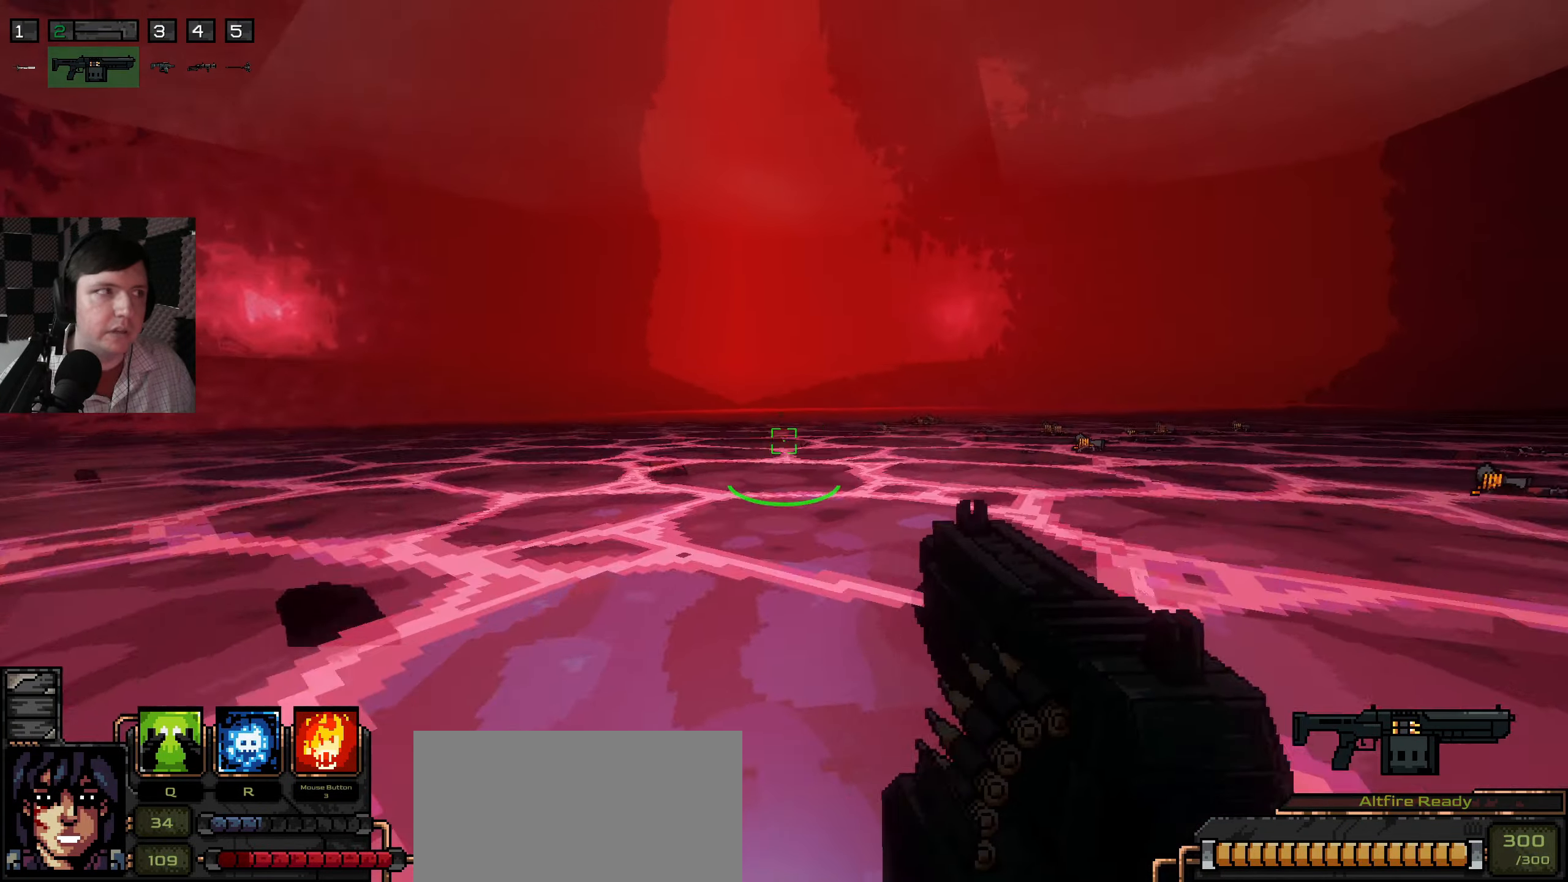
{"keys": ["w"], "mouse": [], "events": [[450, "d", "up"]]}
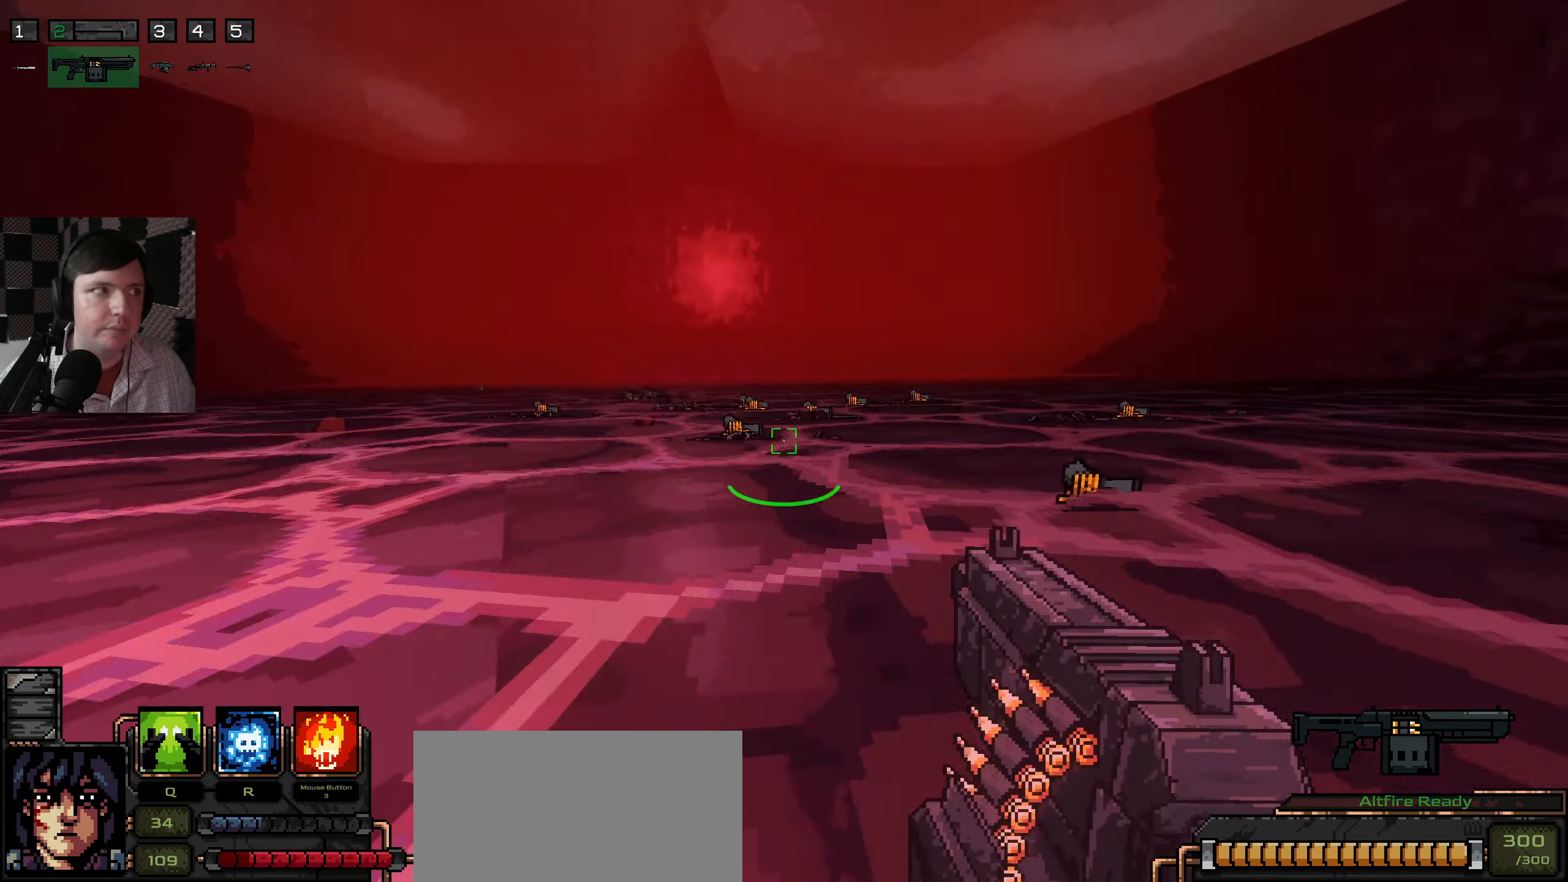
{"keys": ["w"], "mouse": [], "events": []}
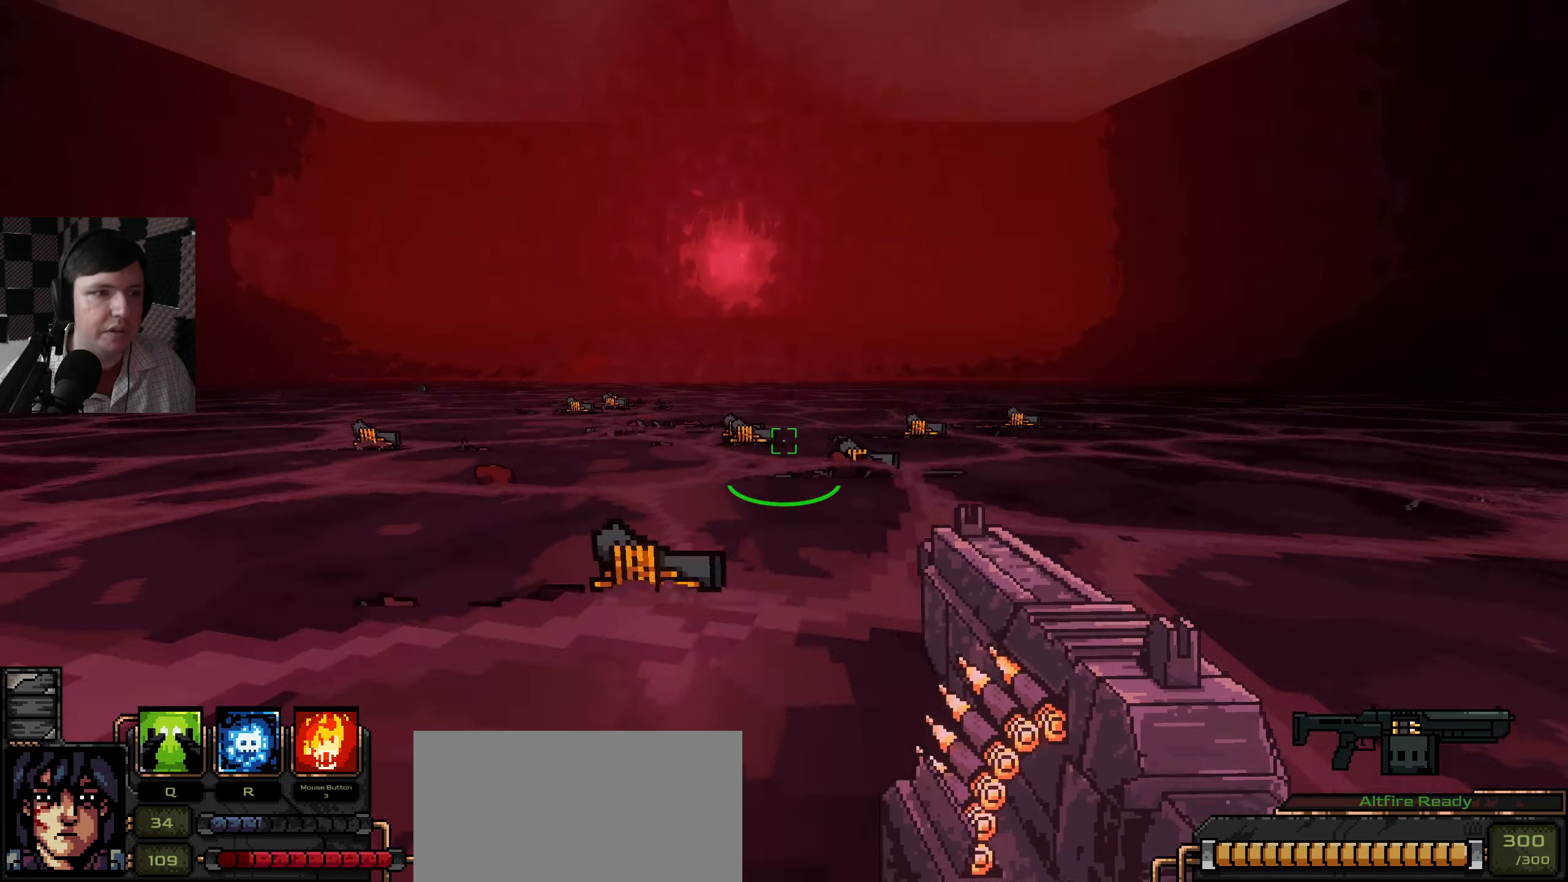
{"keys": ["d", "w"], "mouse": [], "events": [[100, "shift", "down"], [133, "shift", "up"], [217, "d", "down"], [417, "d", "up"], [433, "d", "down"]]}
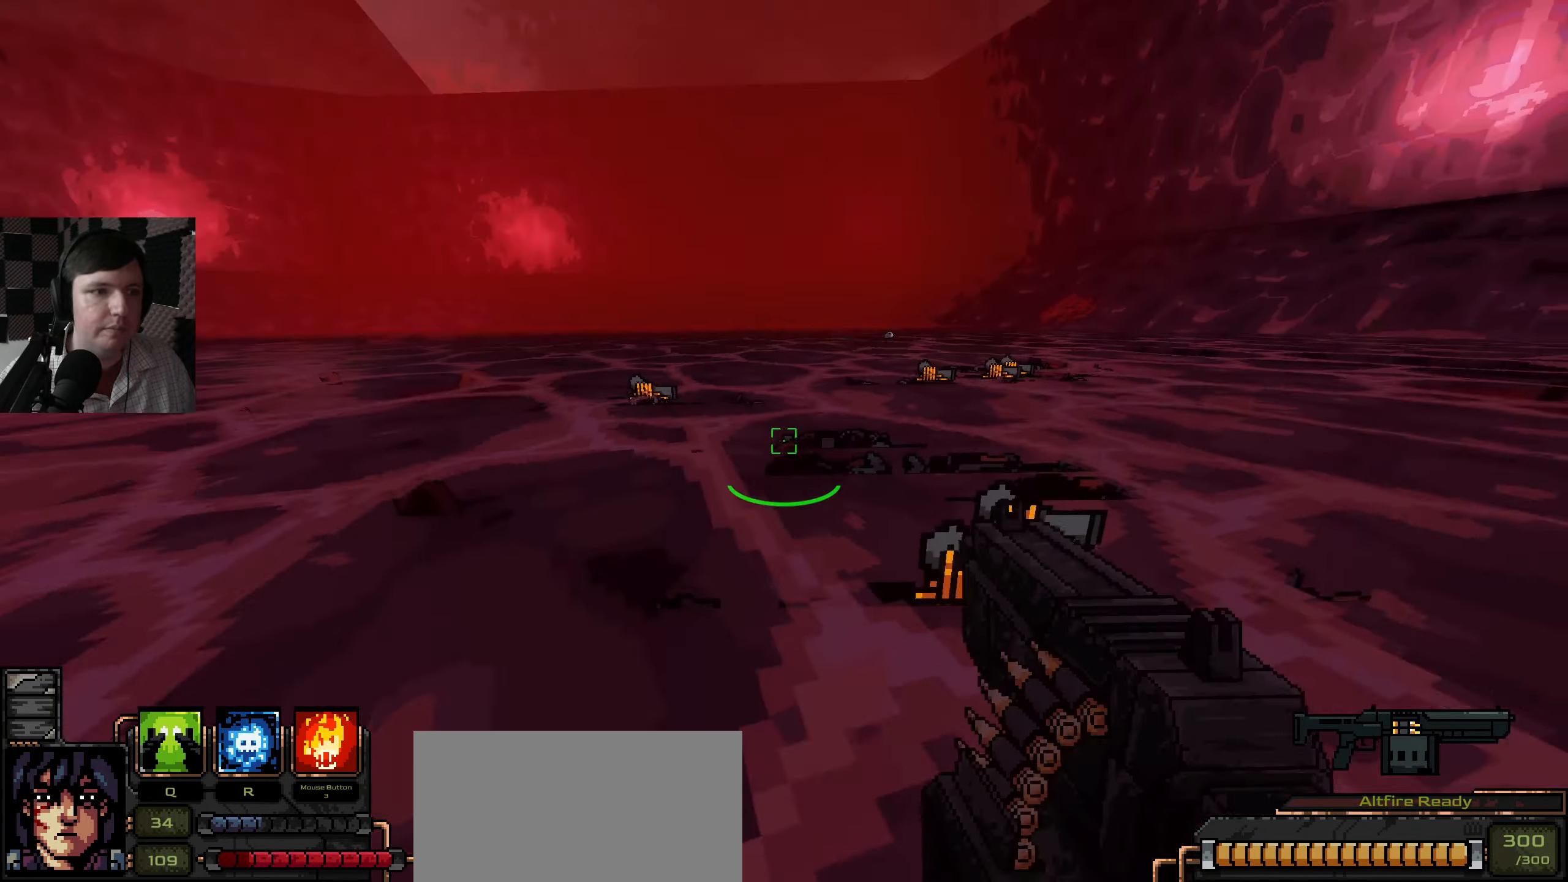
{"keys": ["w"], "mouse": [], "events": [[117, "d", "up"]]}
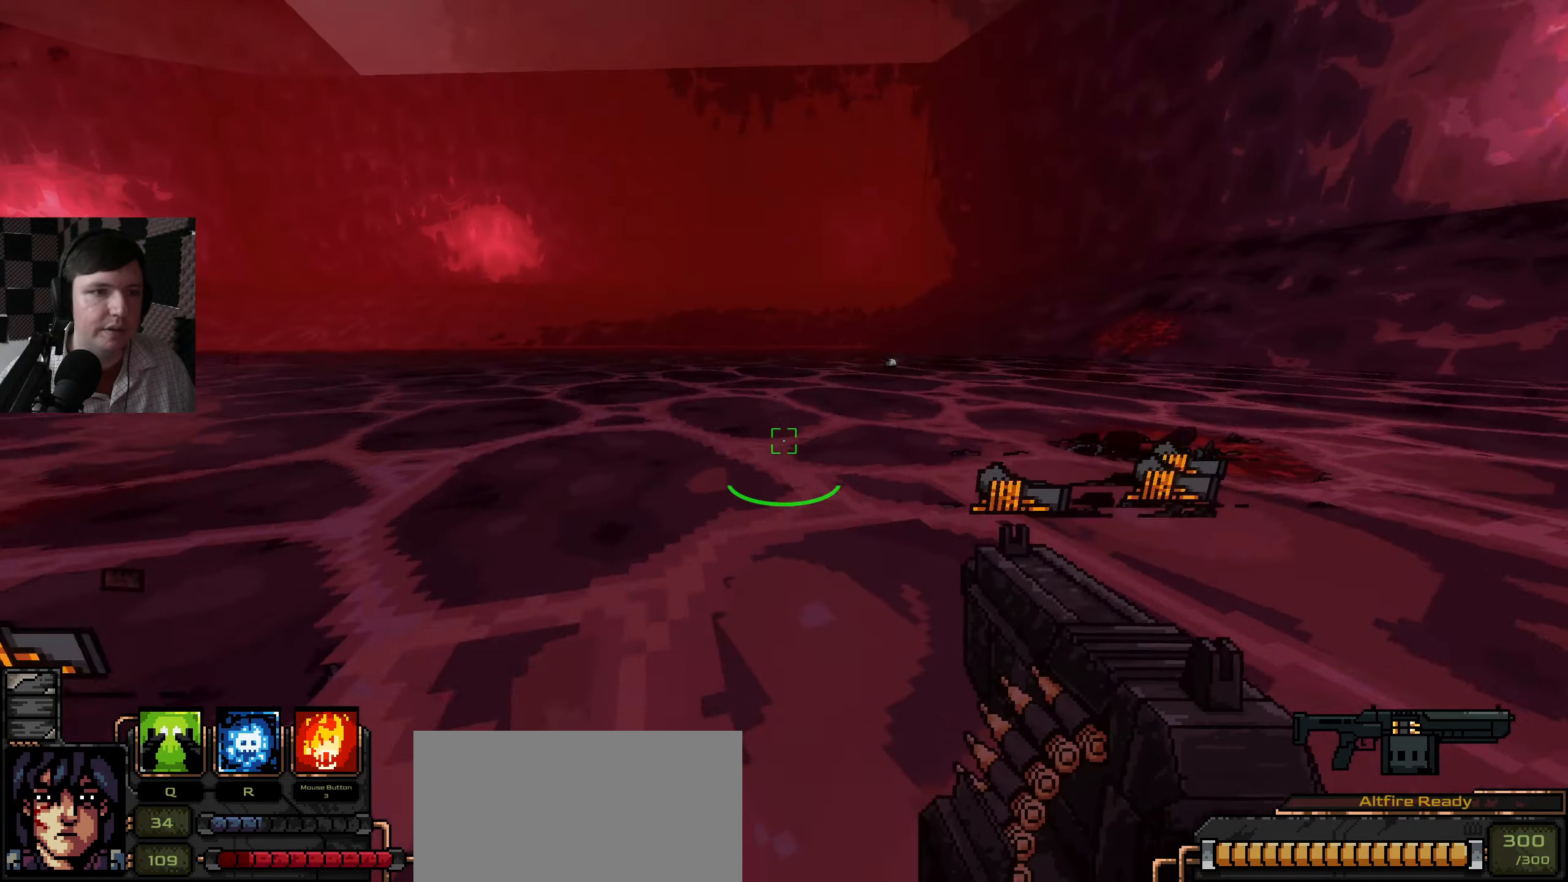
{"keys": ["w"], "mouse": [], "events": [[183, "d", "down"], [417, "d", "up"]]}
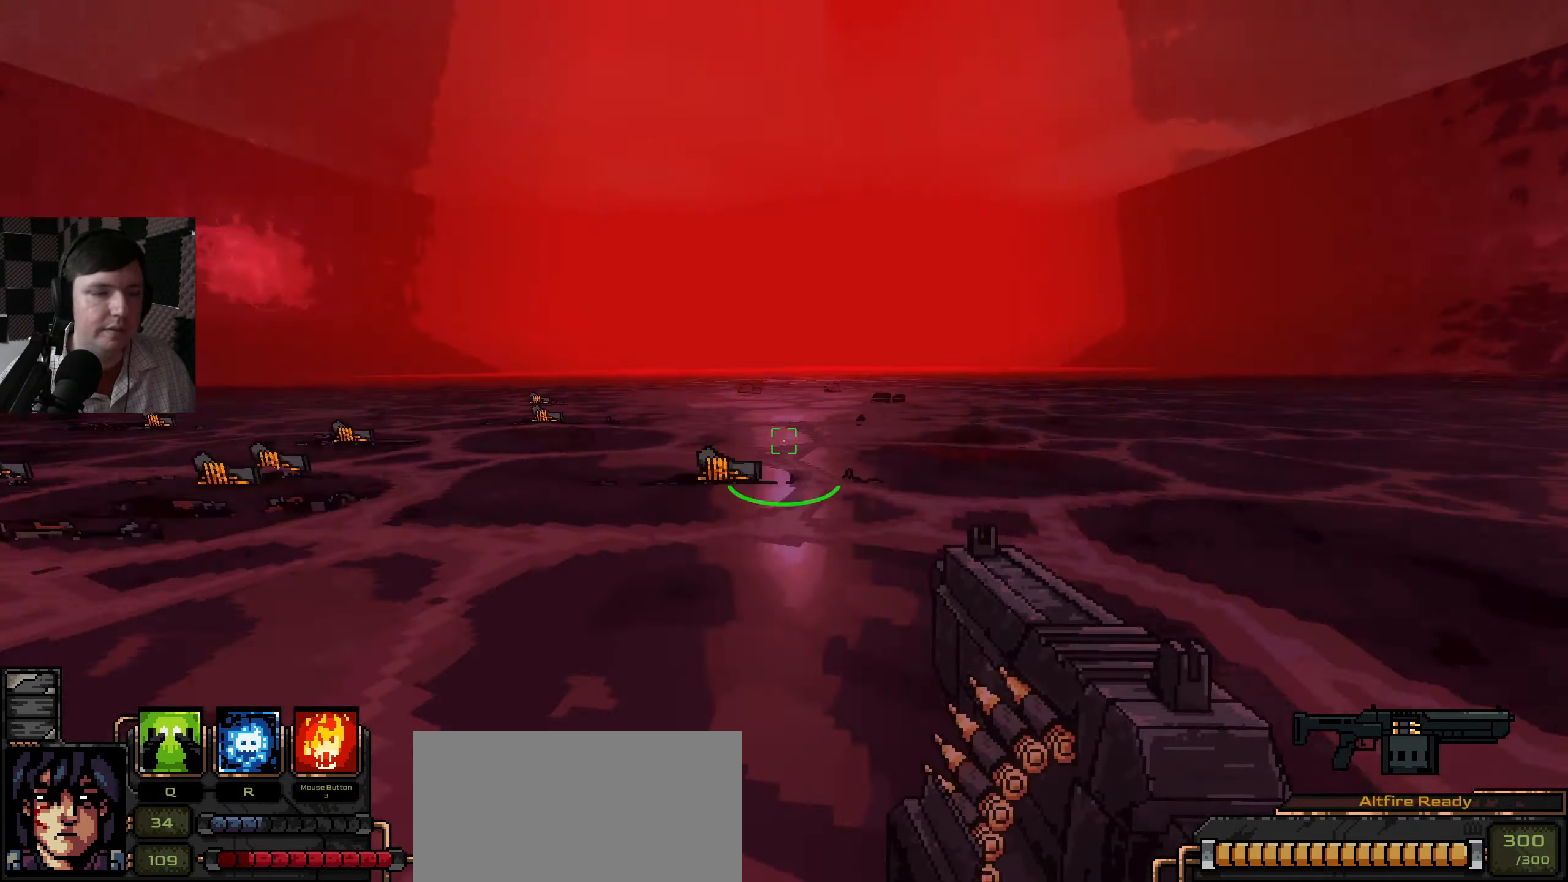
{"keys": ["w"], "mouse": [], "events": []}
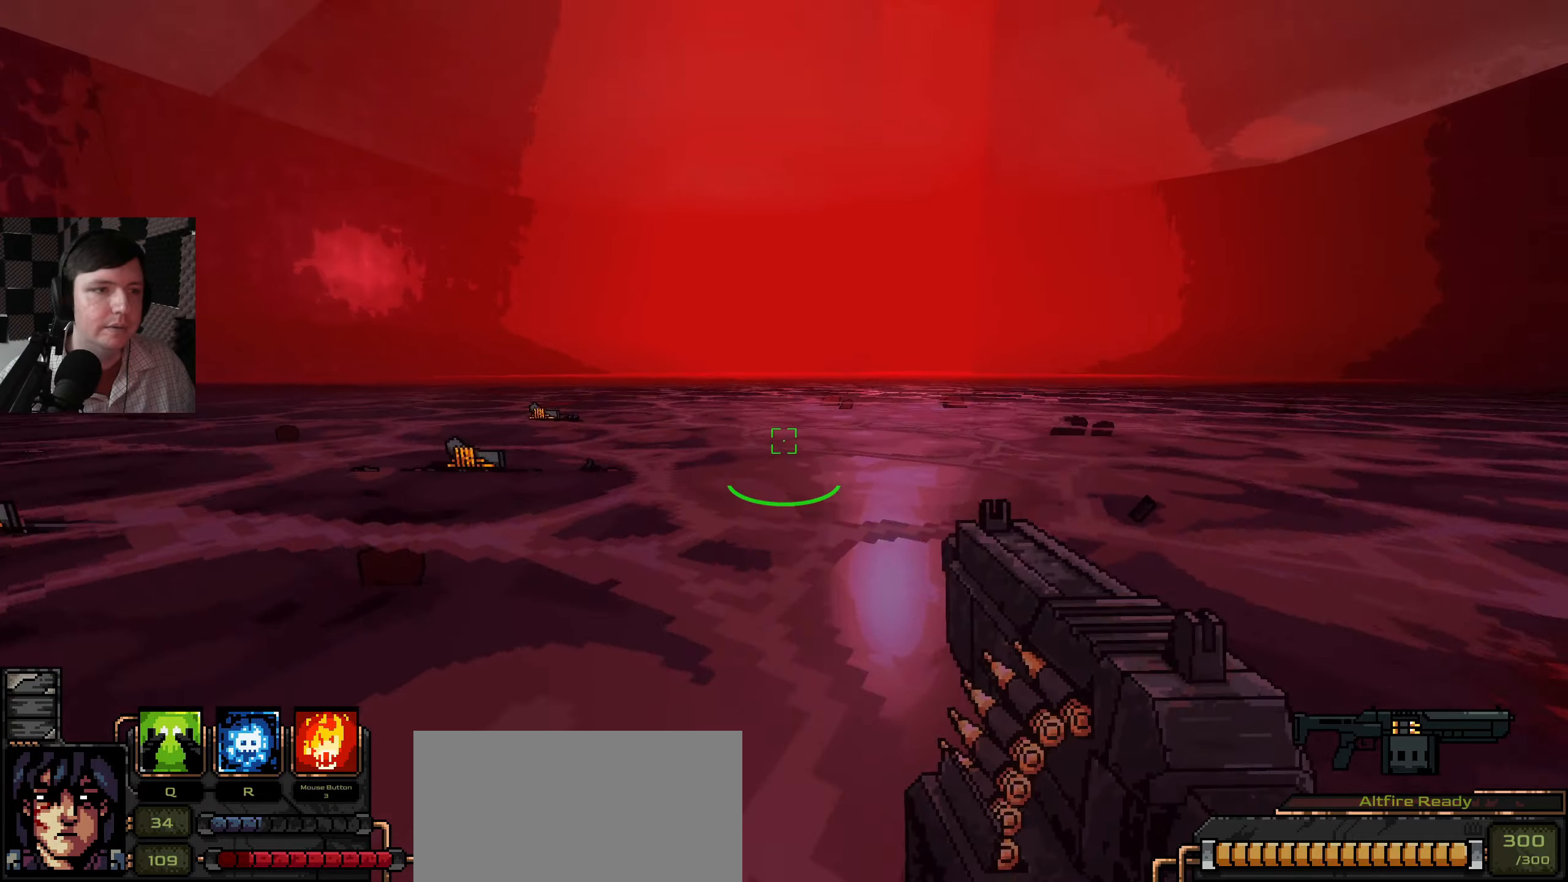
{"keys": ["w"], "mouse": [], "events": [[117, "d", "down"], [284, "d", "up"]]}
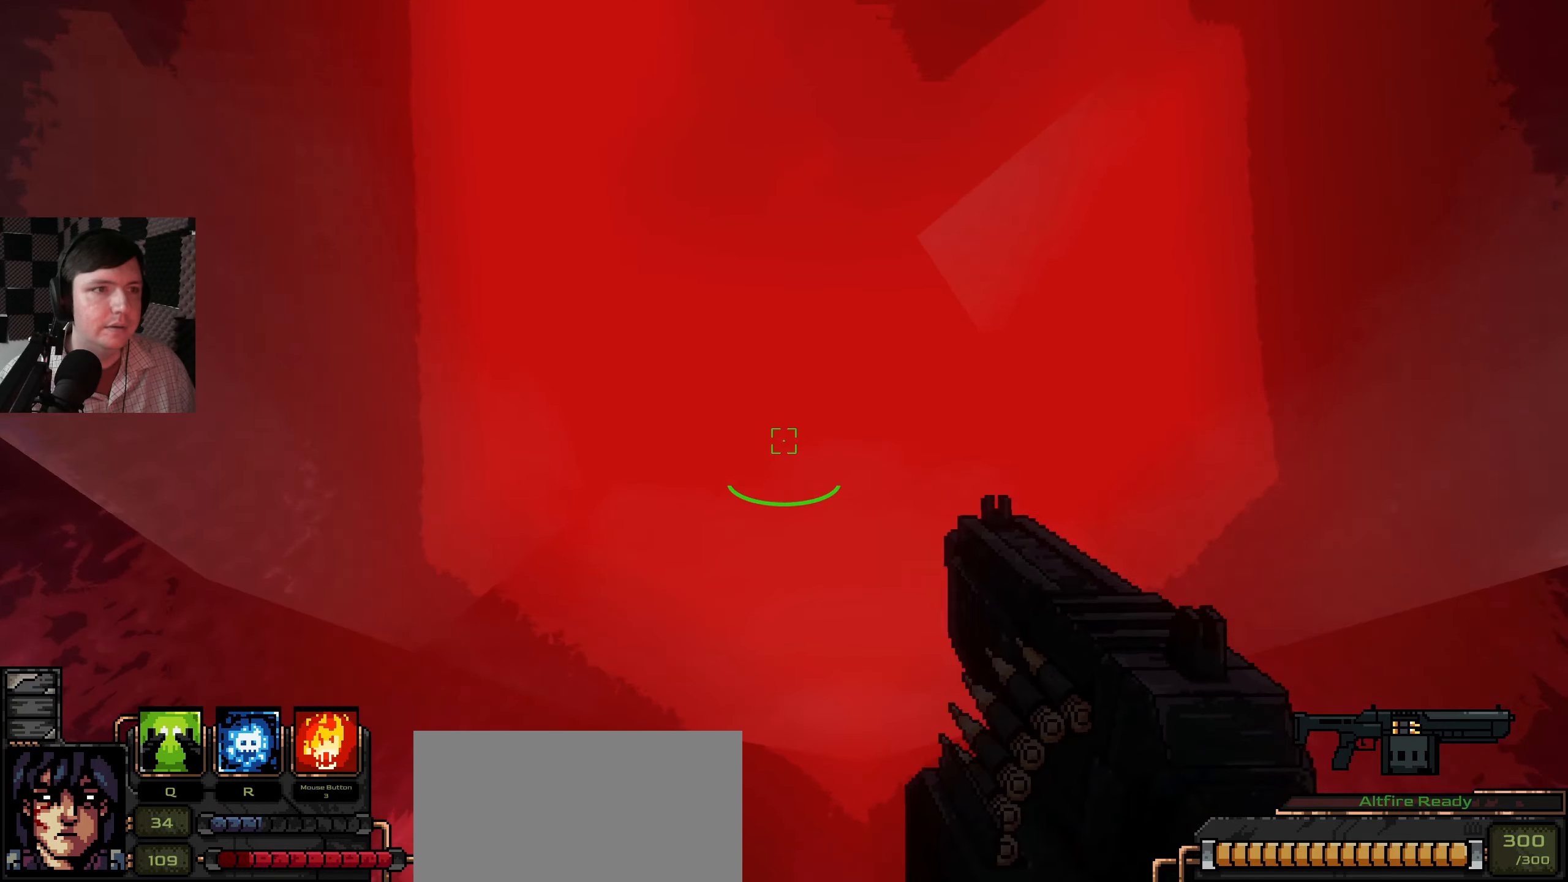
{"keys": ["w"], "mouse": [], "events": []}
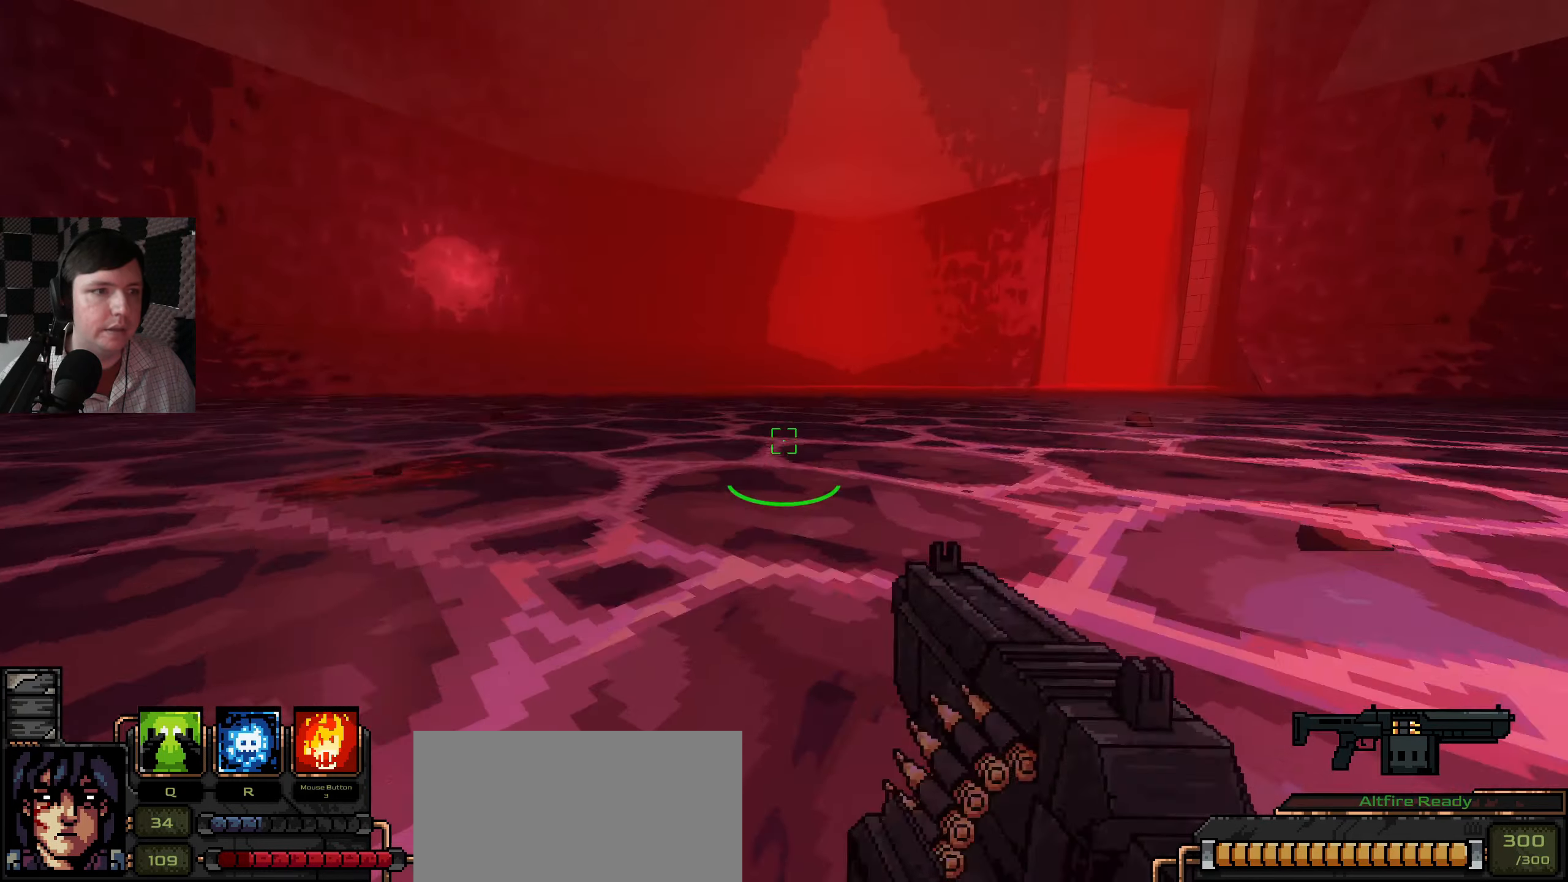
{"keys": ["w"], "mouse": [], "events": []}
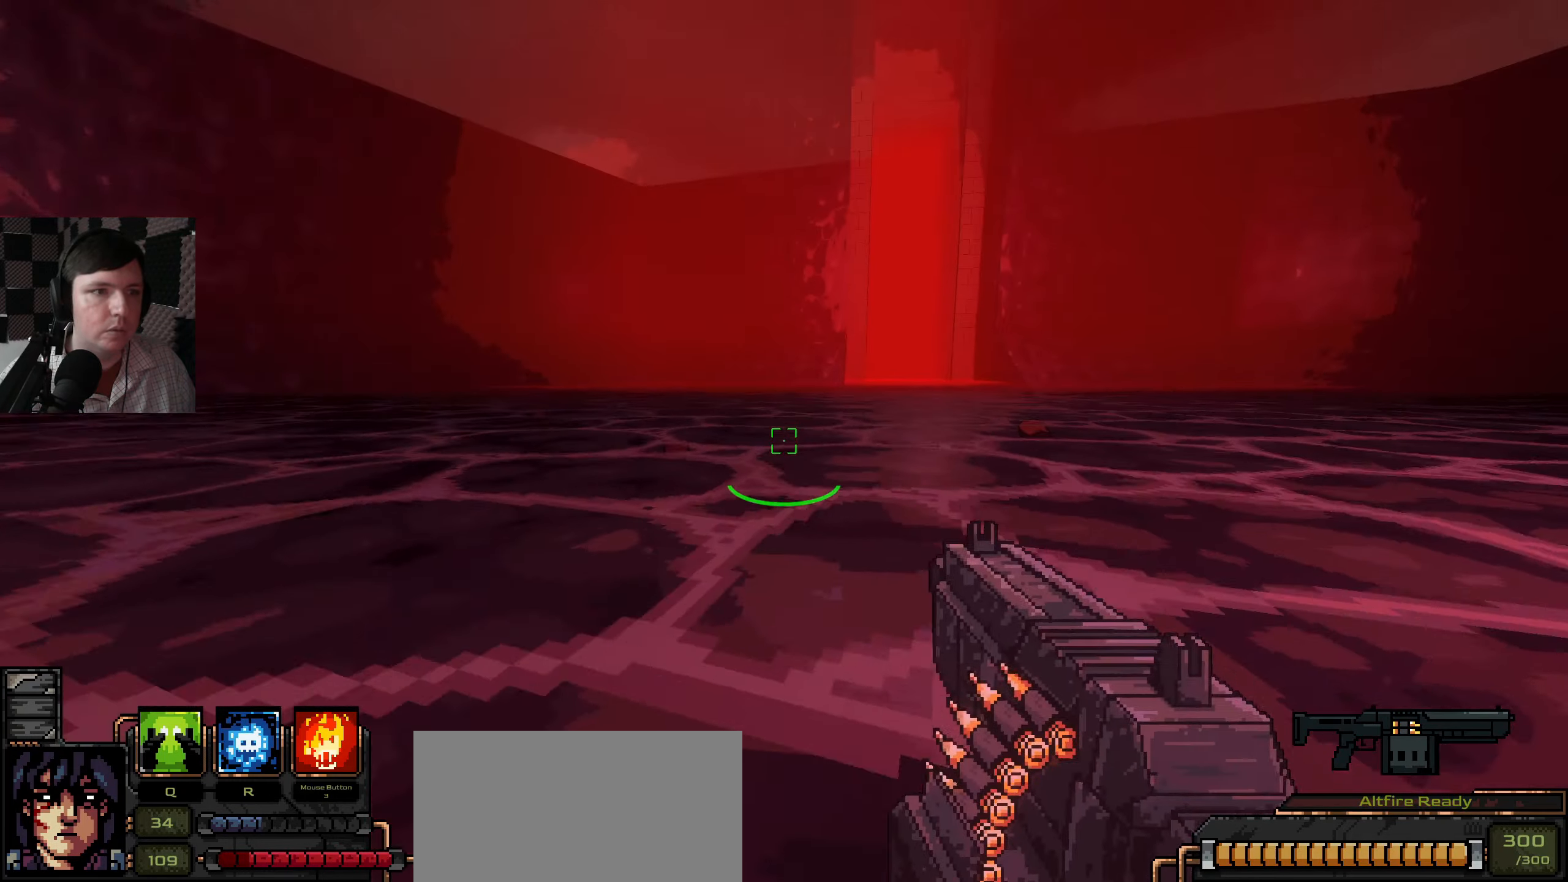
{"keys": ["d", "w"], "mouse": [], "events": [[384, "d", "down"]]}
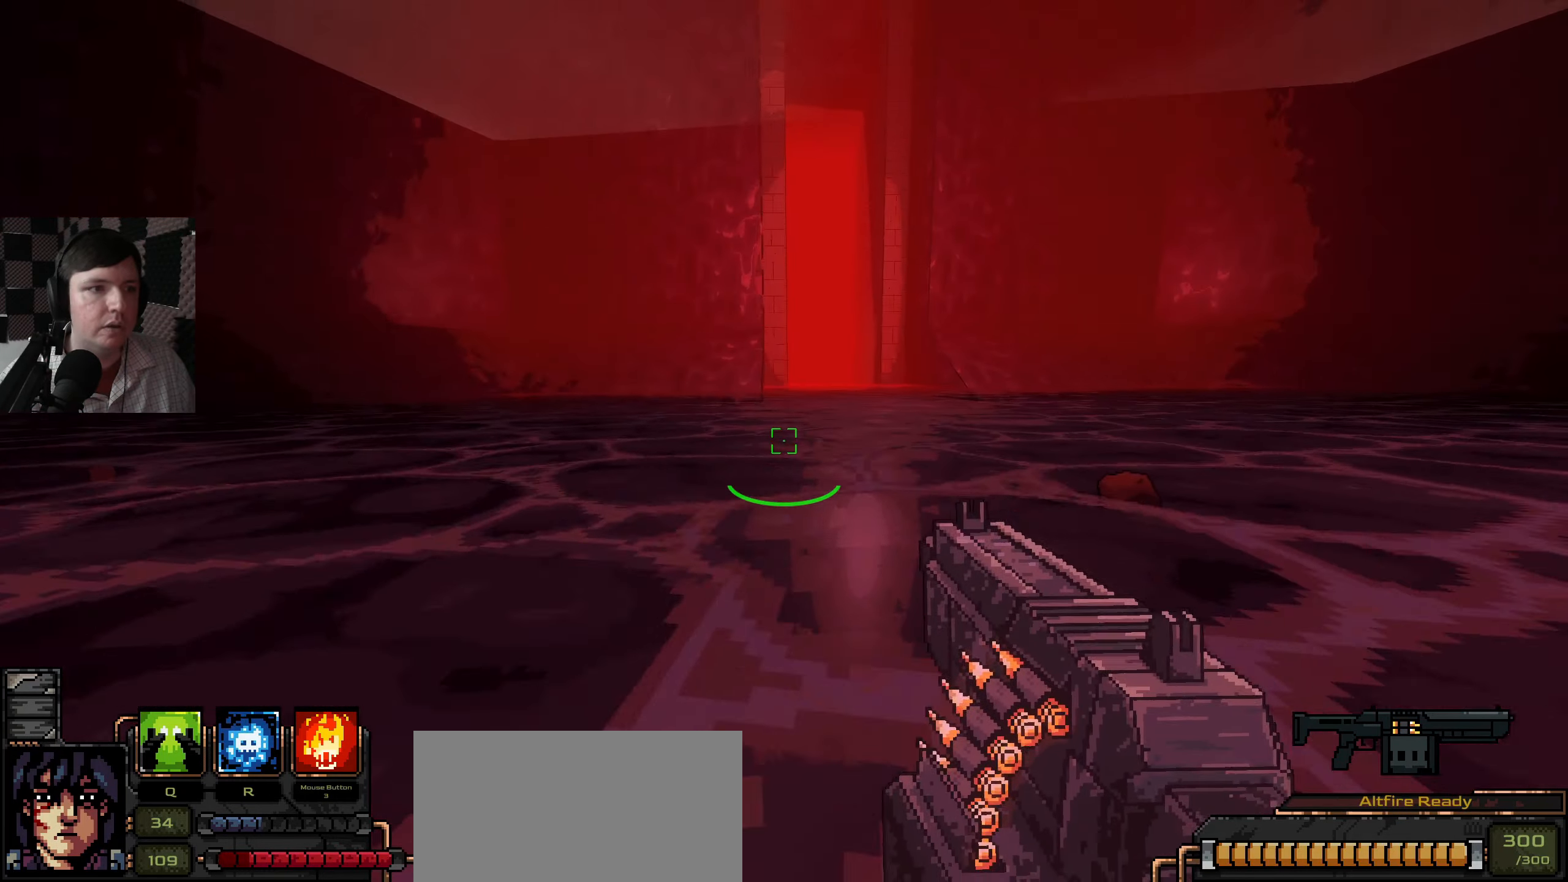
{"keys": ["w"], "mouse": [], "events": [[117, "d", "up"]]}
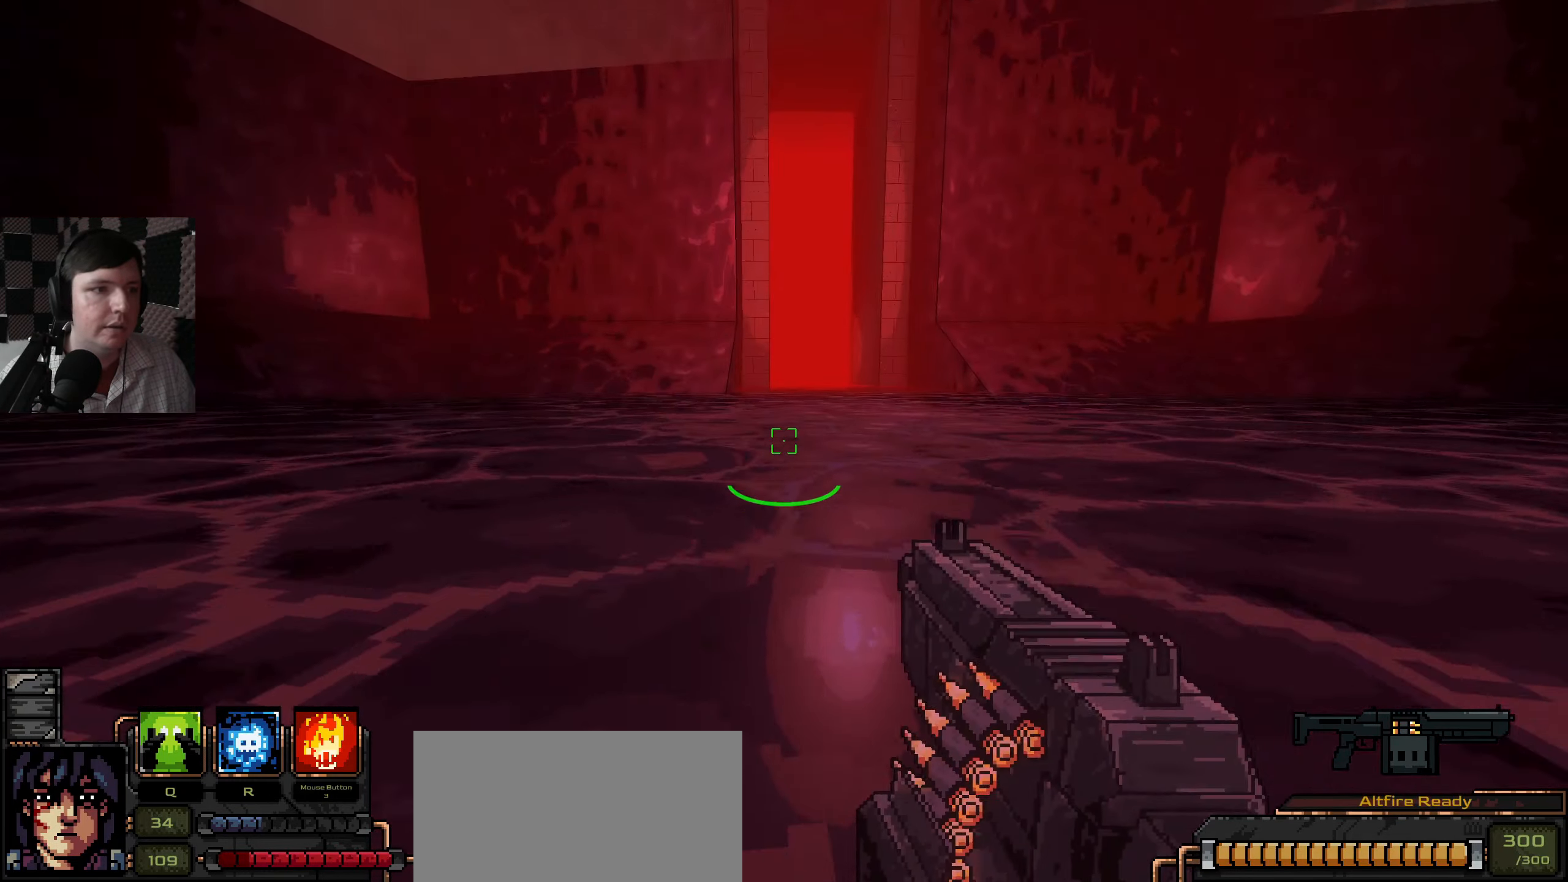
{"keys": ["w"], "mouse": [], "events": [[317, "d", "down"], [450, "d", "up"]]}
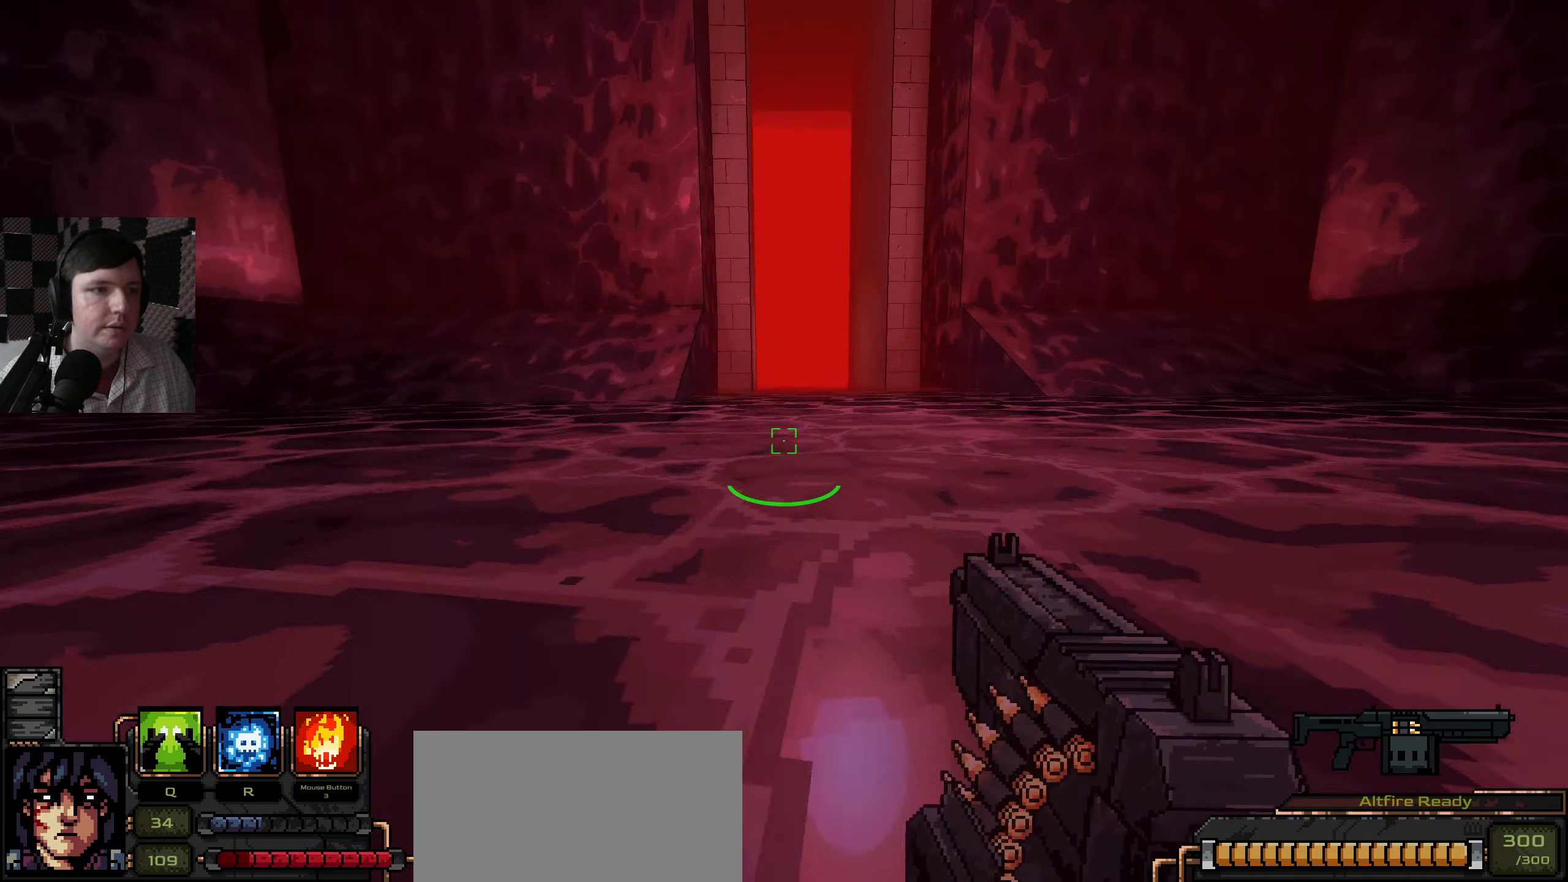
{"keys": ["d", "w"], "mouse": [], "events": [[250, "d", "down"]]}
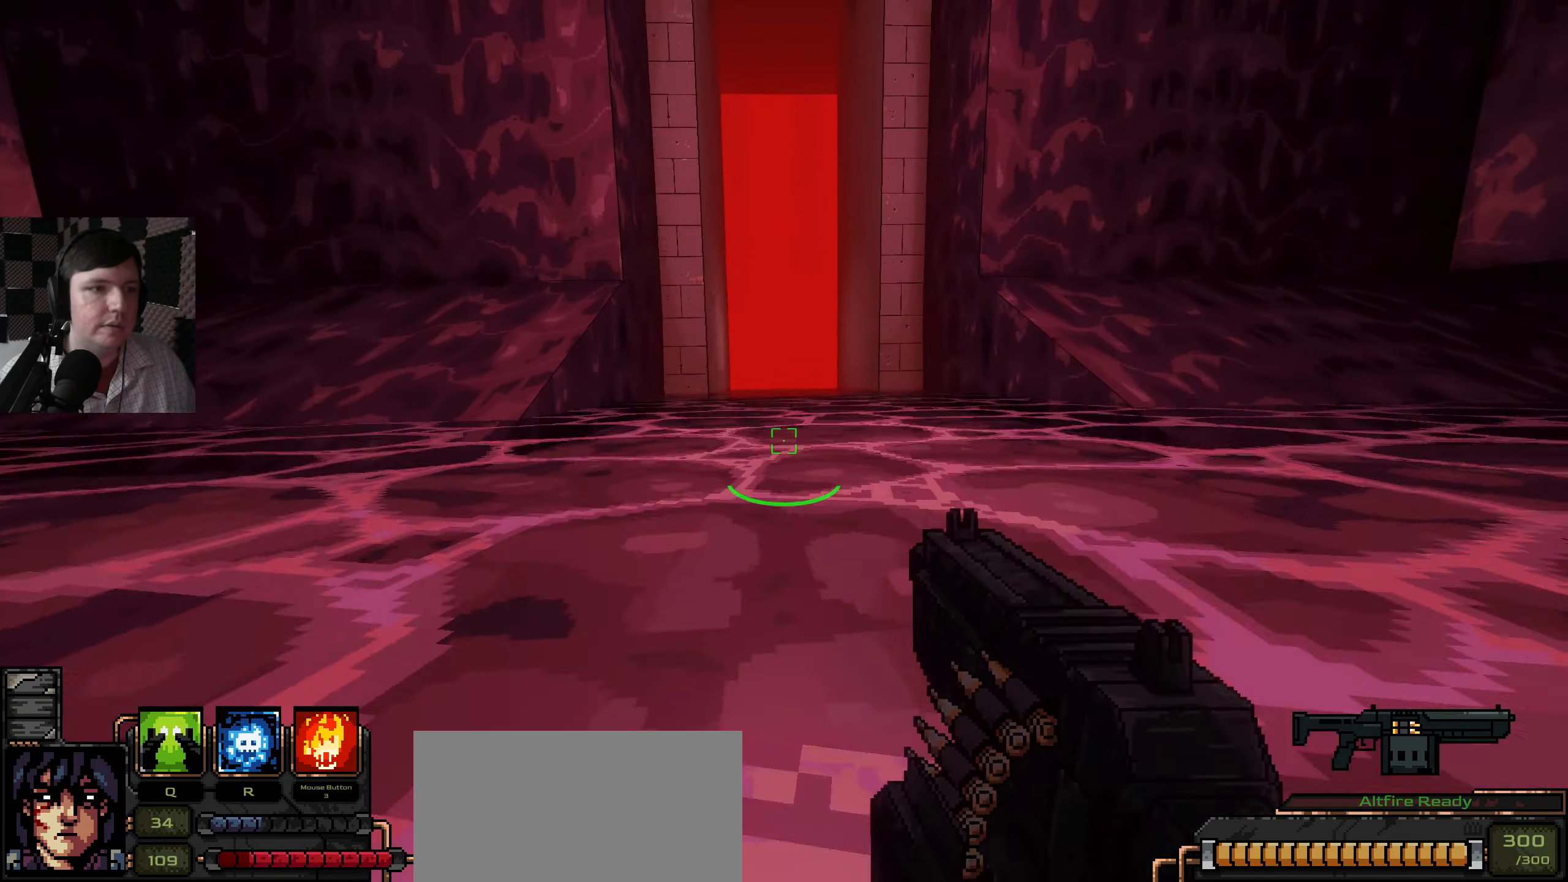
{"keys": ["w"], "mouse": [], "events": [[100, "d", "up"]]}
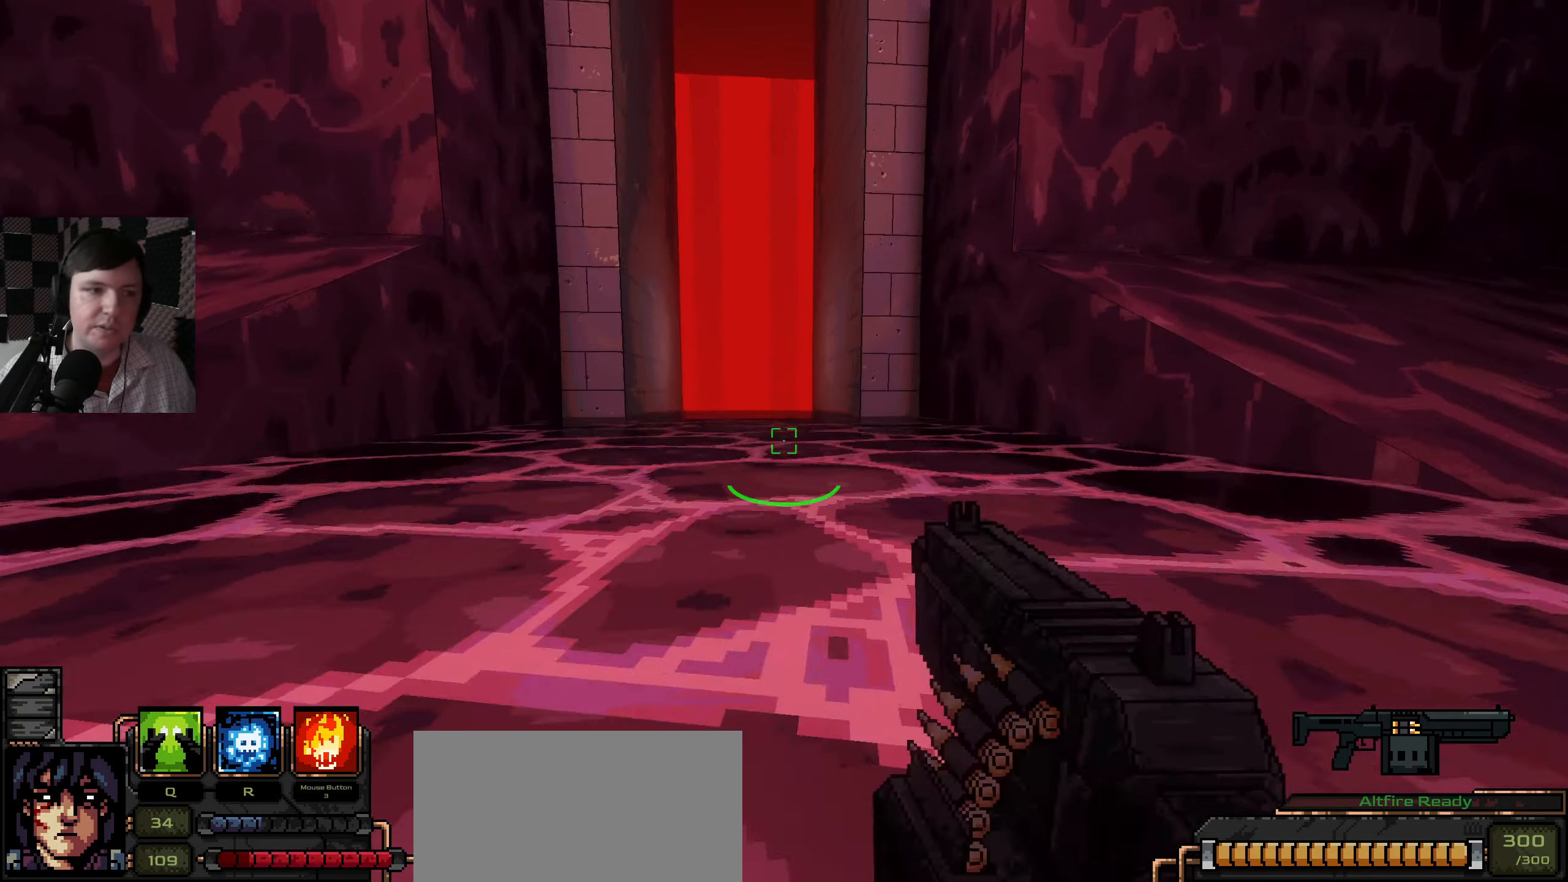
{"keys": ["w"], "mouse": [], "events": [[200, "a", "down"], [417, "a", "up"]]}
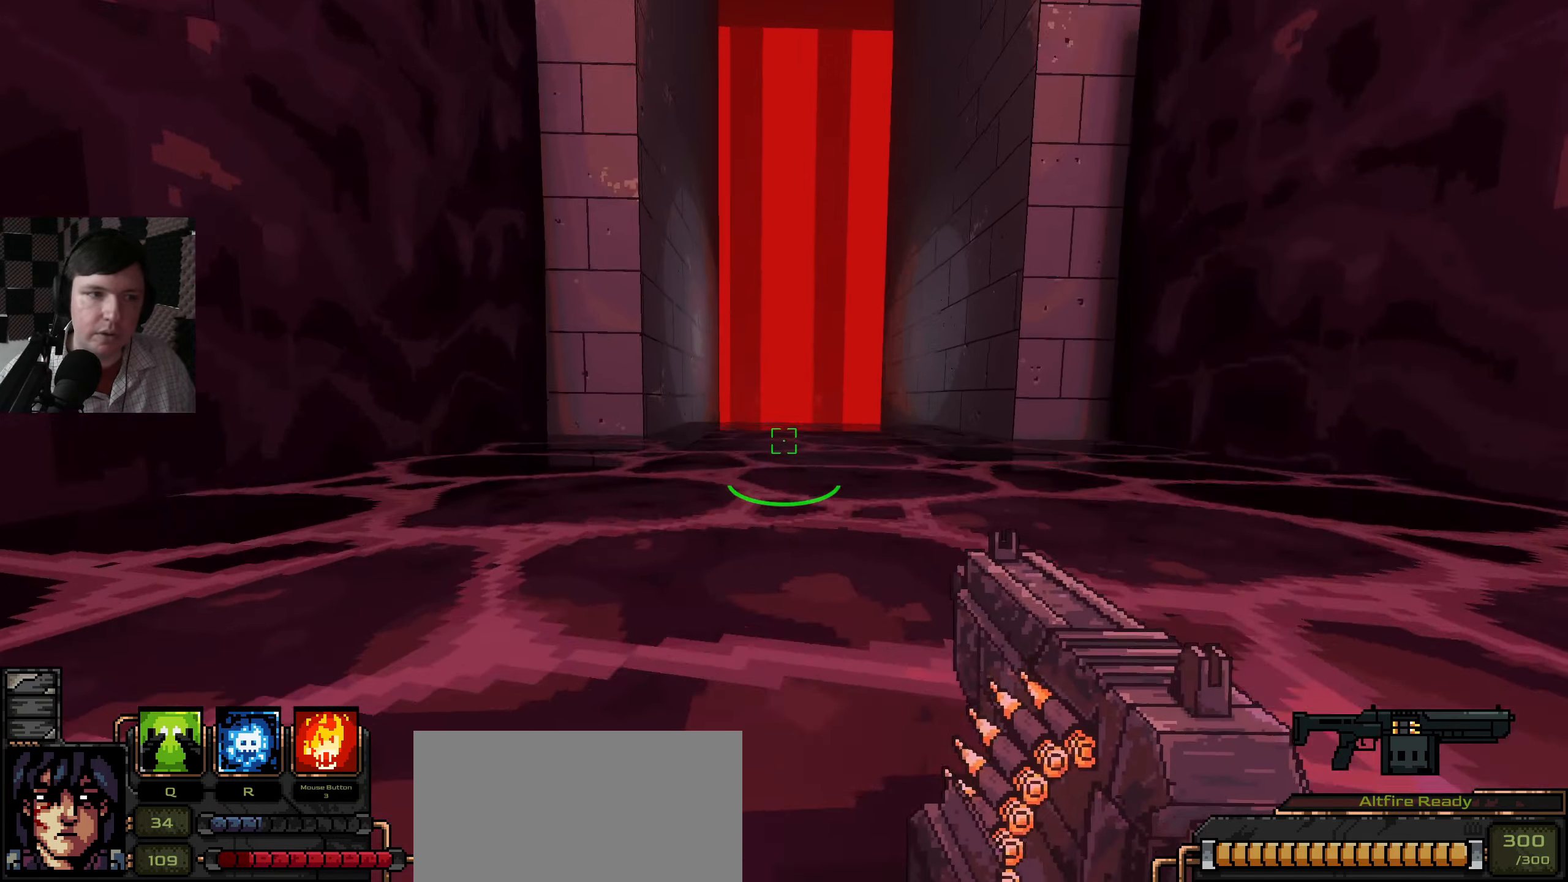
{"keys": [], "mouse": [], "events": [[283, "w", "up"]]}
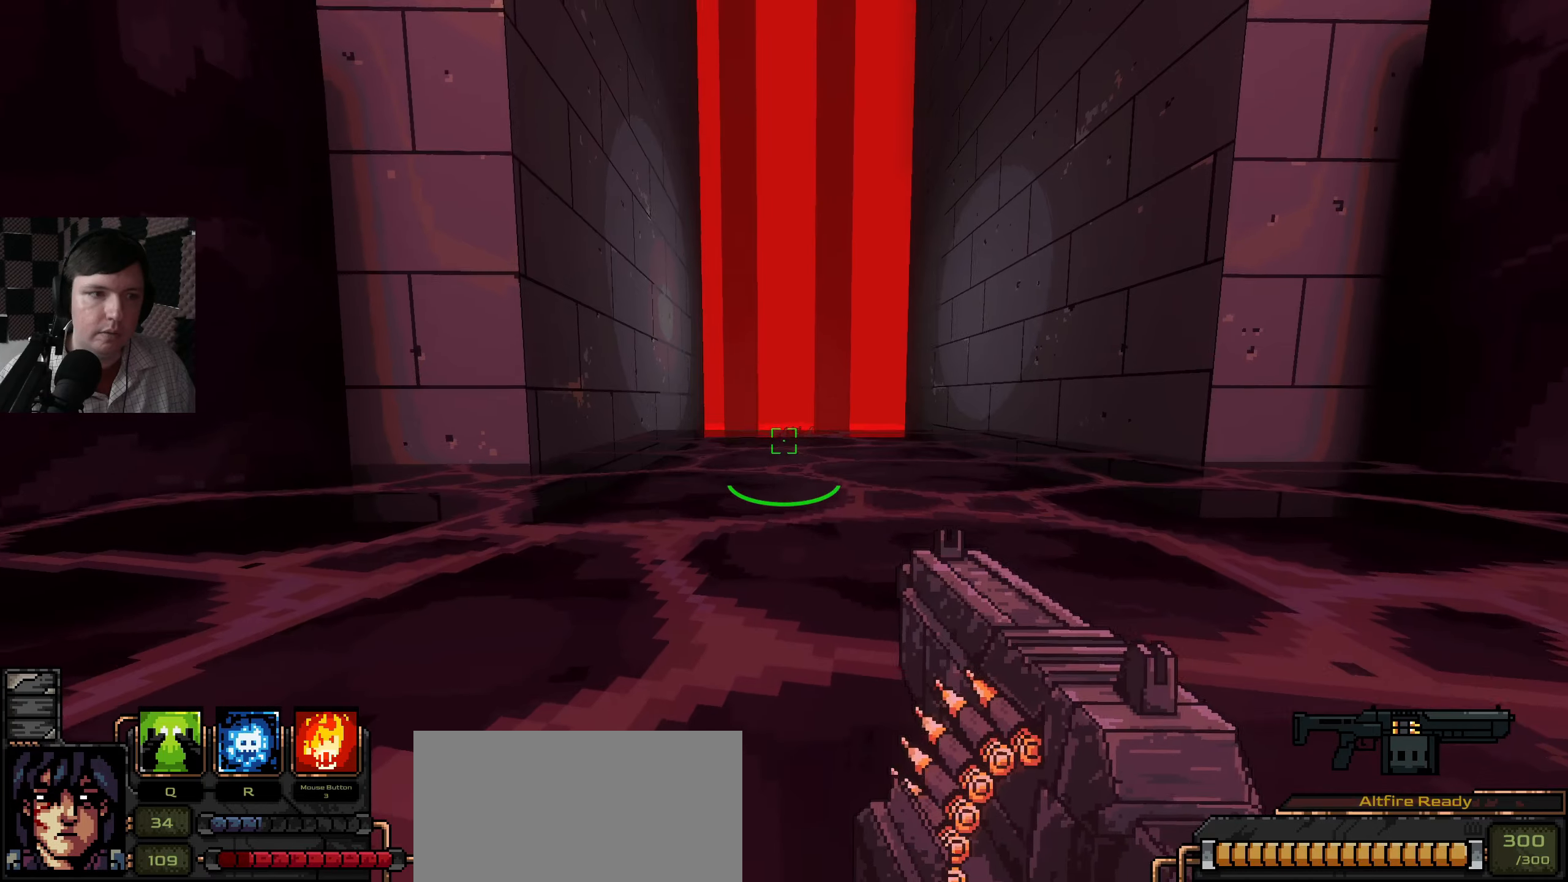
{"keys": [], "mouse": [], "events": [[66, "space", "down"], [316, "space", "up"]]}
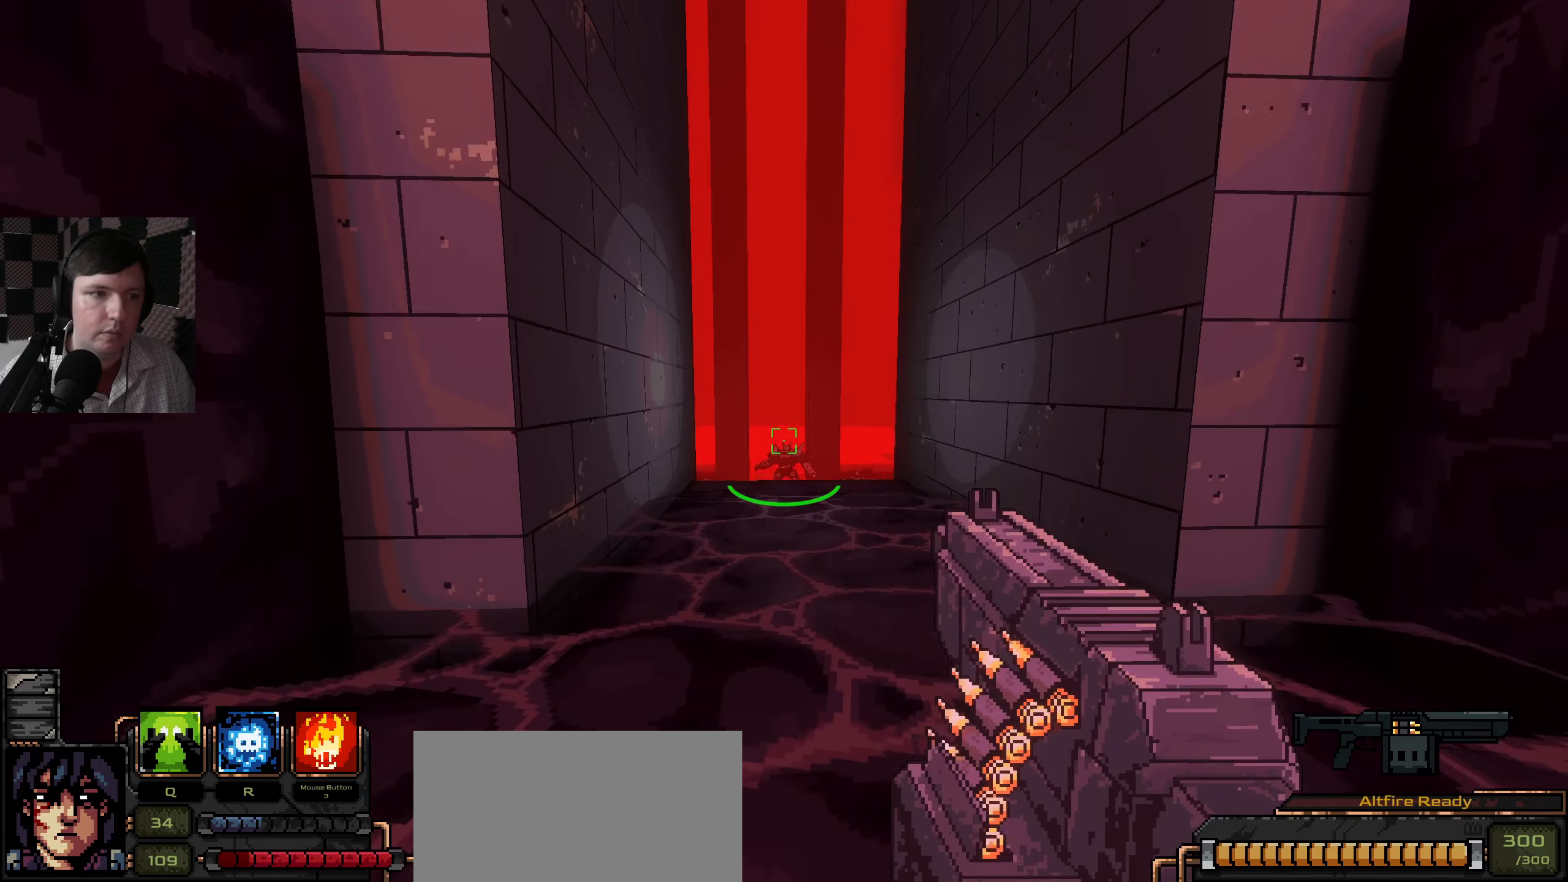
{"keys": [], "mouse": [], "events": []}
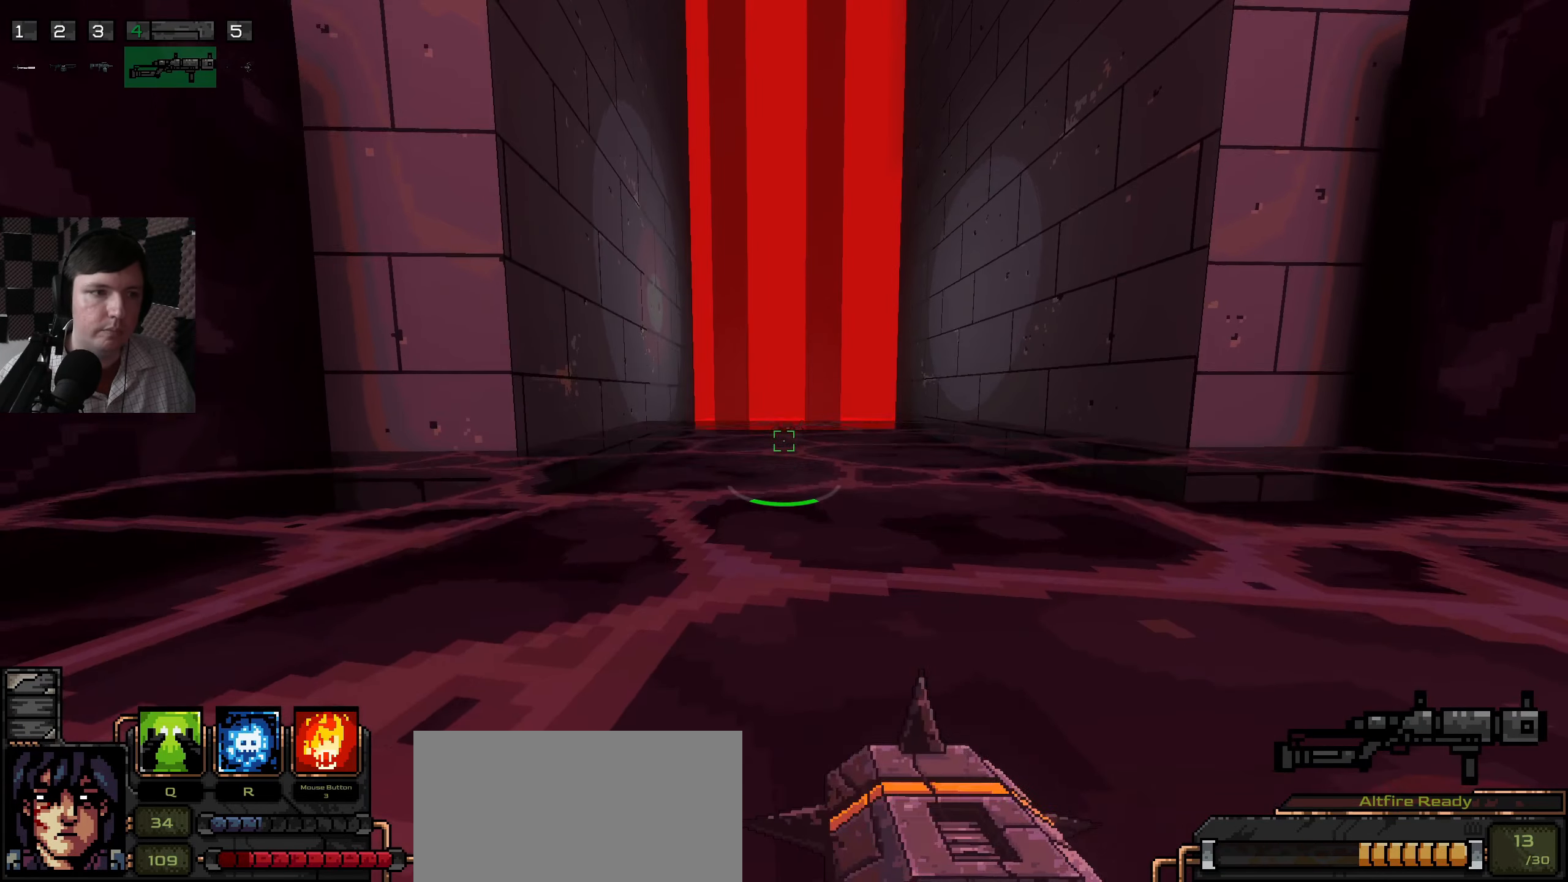
{"keys": ["space"], "mouse": [], "events": [[466, "space", "down"]]}
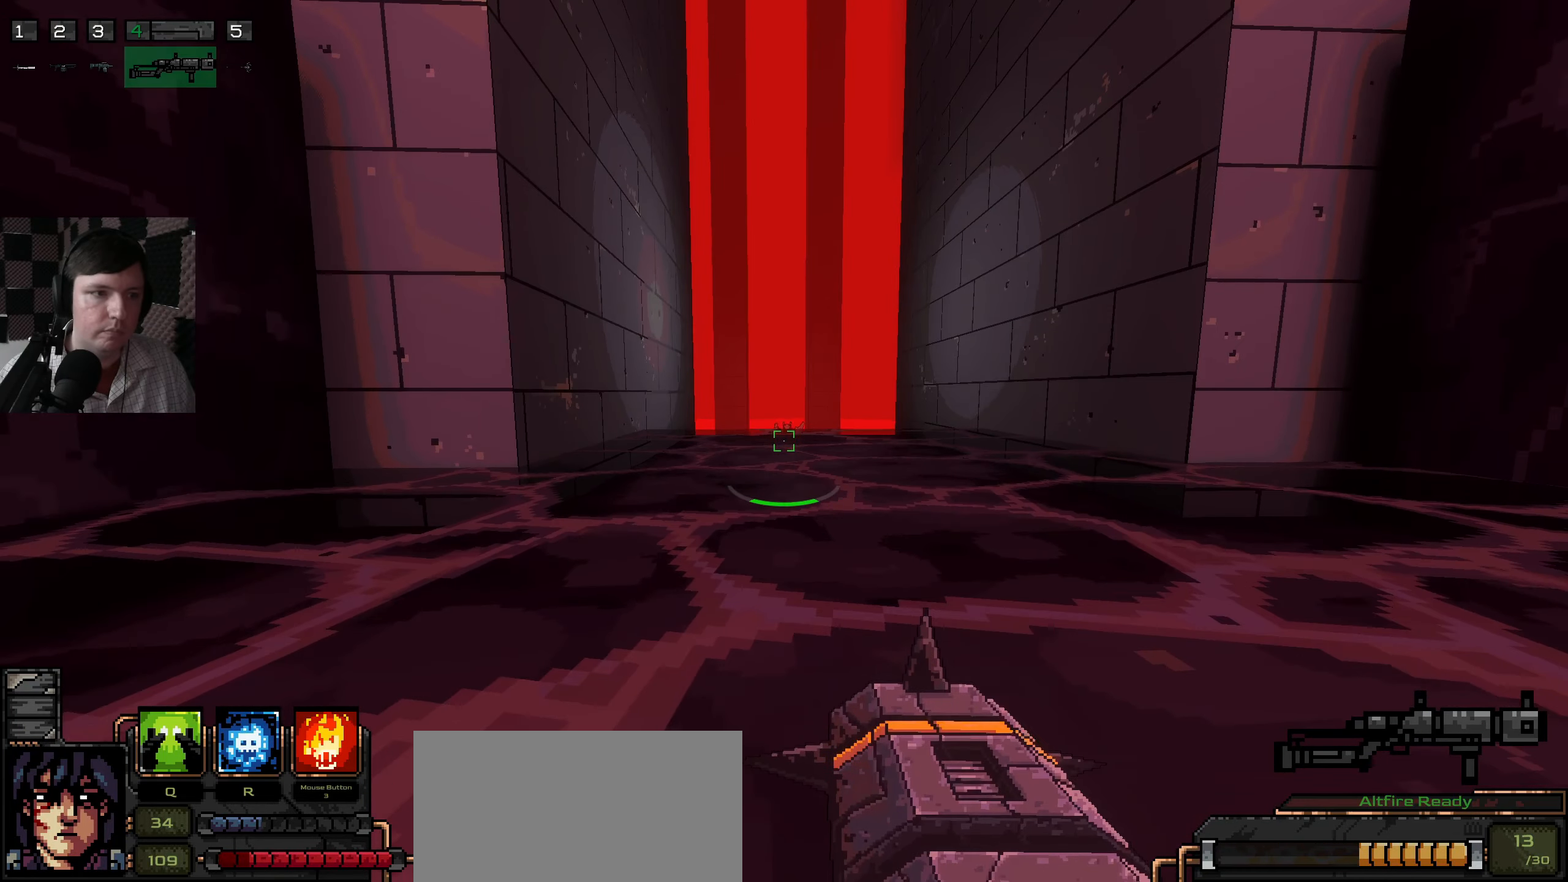
{"keys": [], "mouse": [], "events": [[183, "space", "up"], [200, "mouse_left", "down"], [283, "mouse_left", "up"]]}
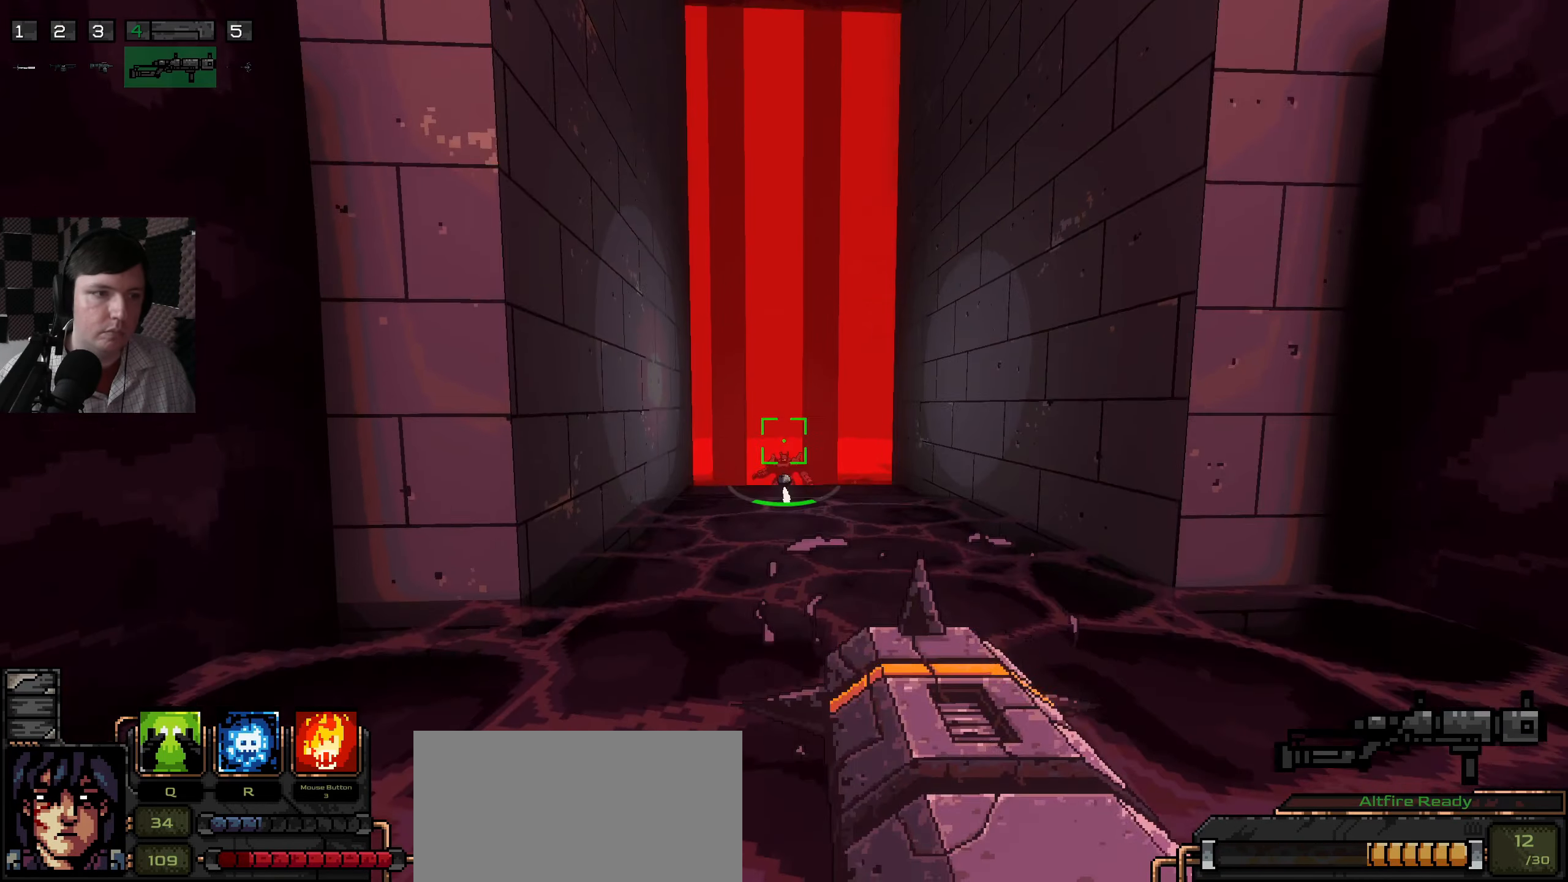
{"keys": [], "mouse": [], "events": []}
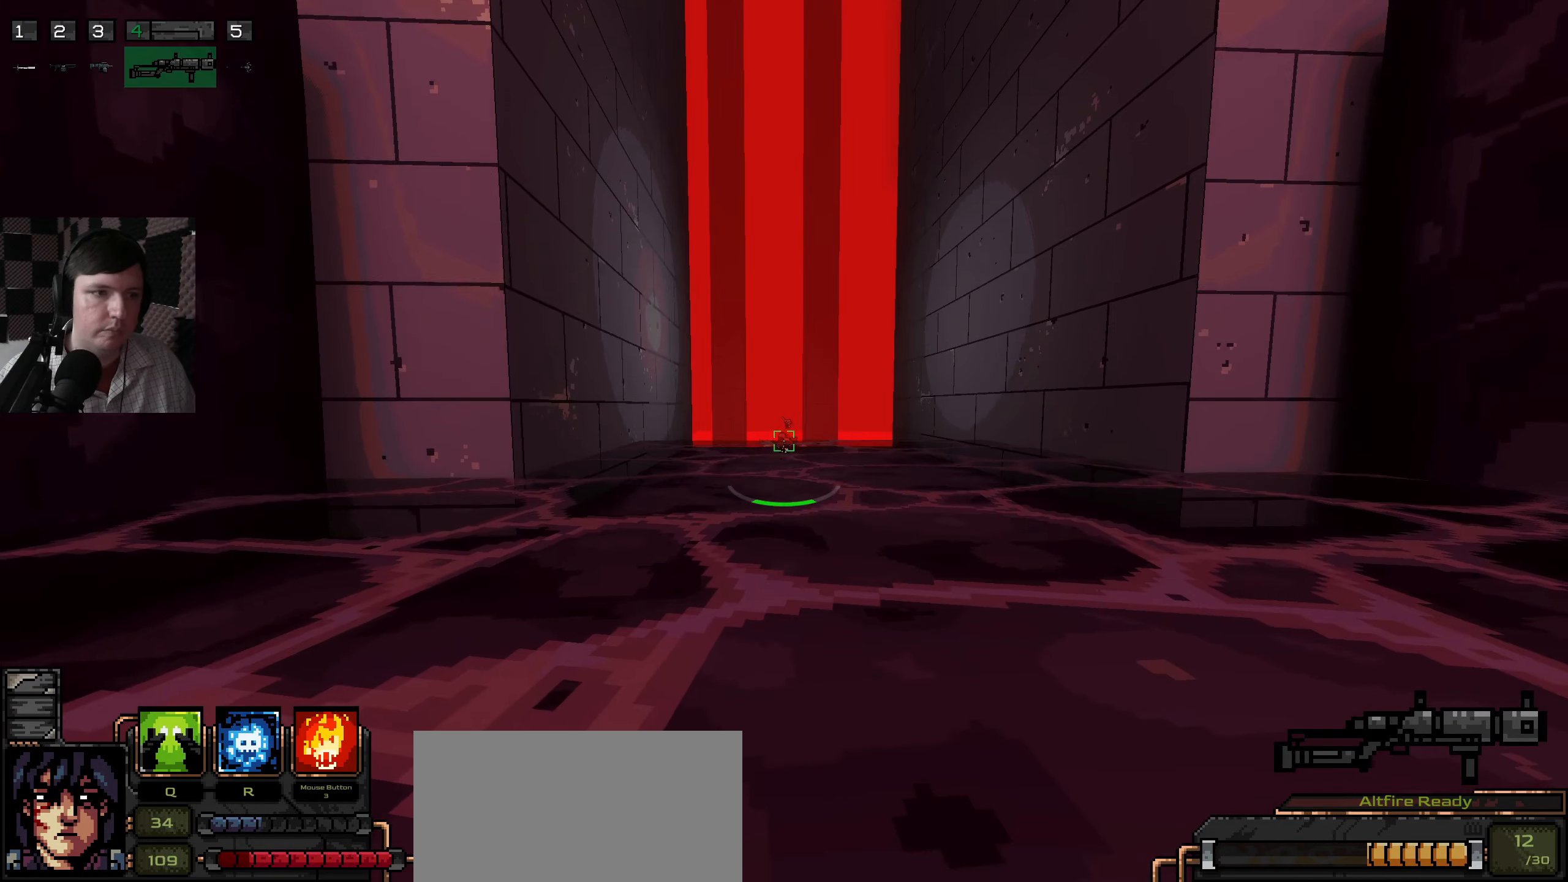
{"keys": [], "mouse": [], "events": []}
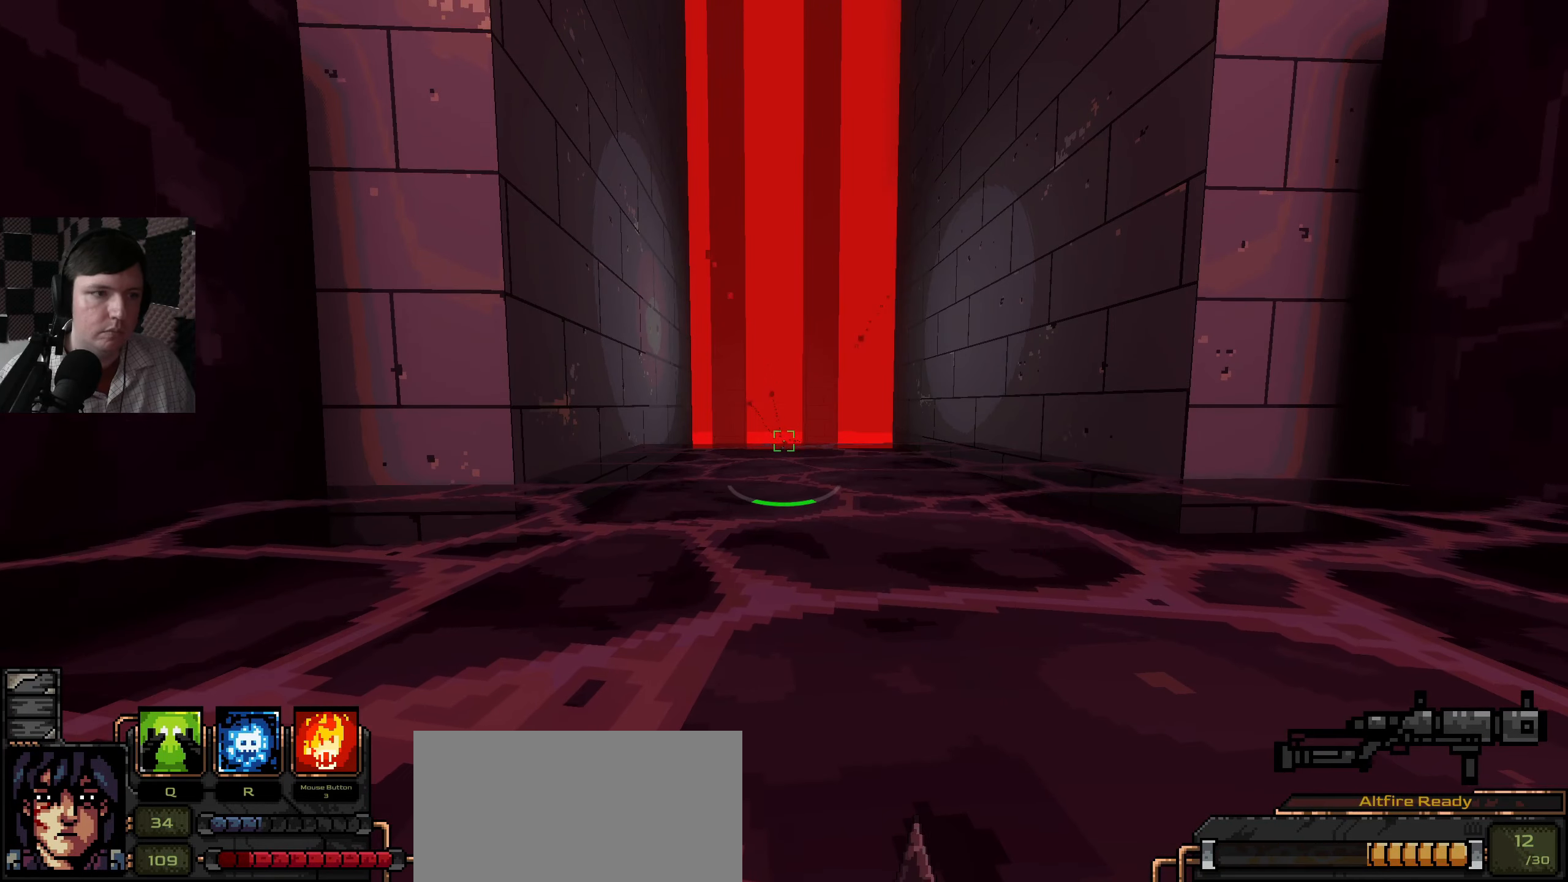
{"keys": [], "mouse": [], "events": []}
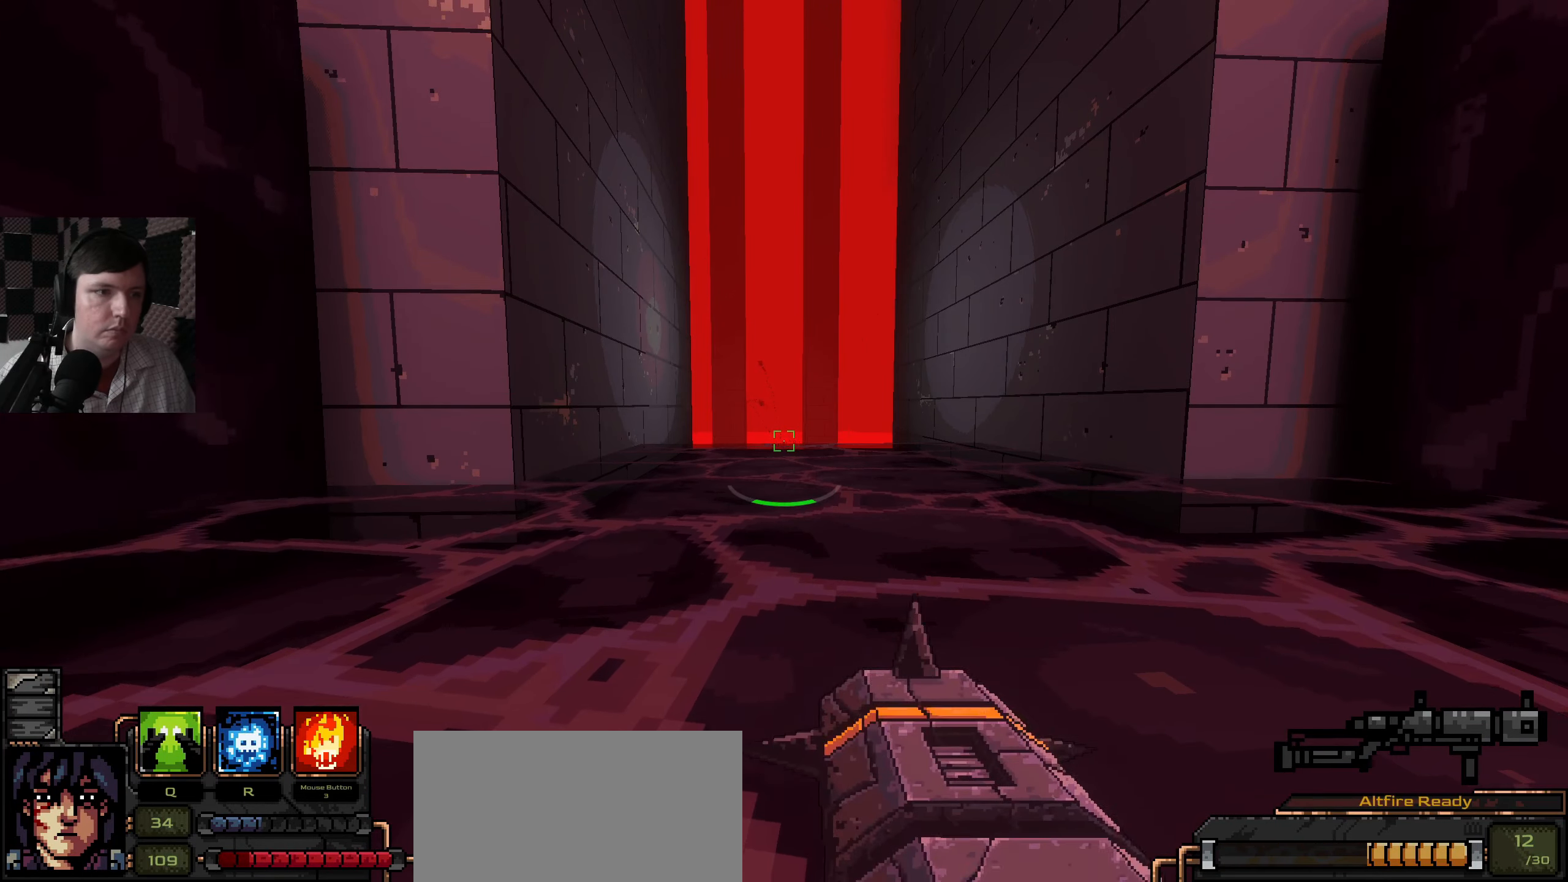
{"keys": ["space", "w"], "mouse": [], "events": [[50, "w", "down"], [300, "space", "down"]]}
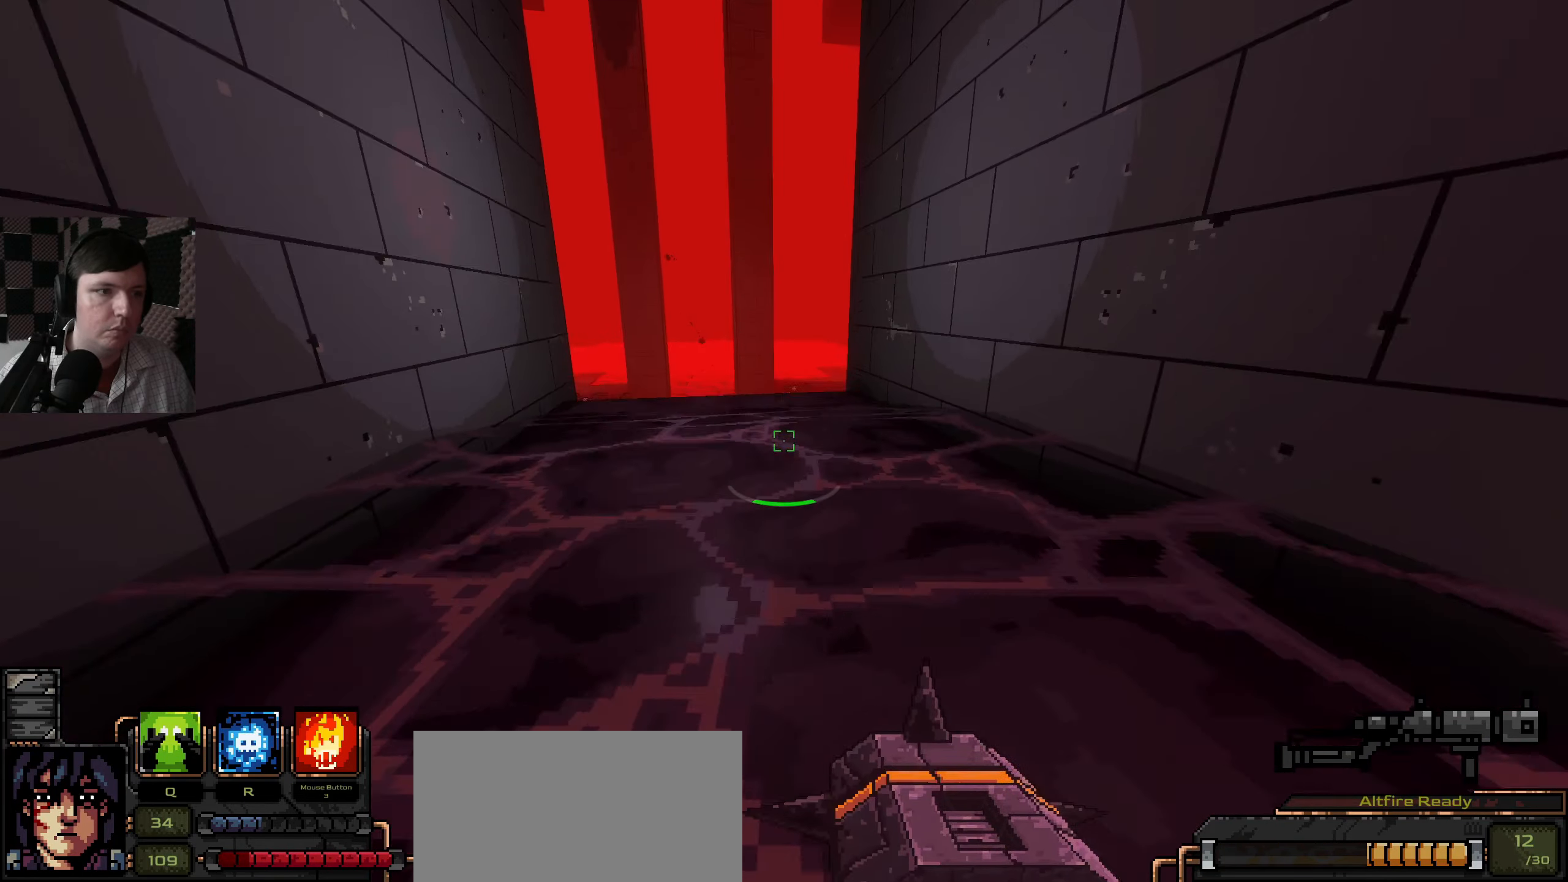
{"keys": ["w"], "mouse": [], "events": [[100, "space", "up"]]}
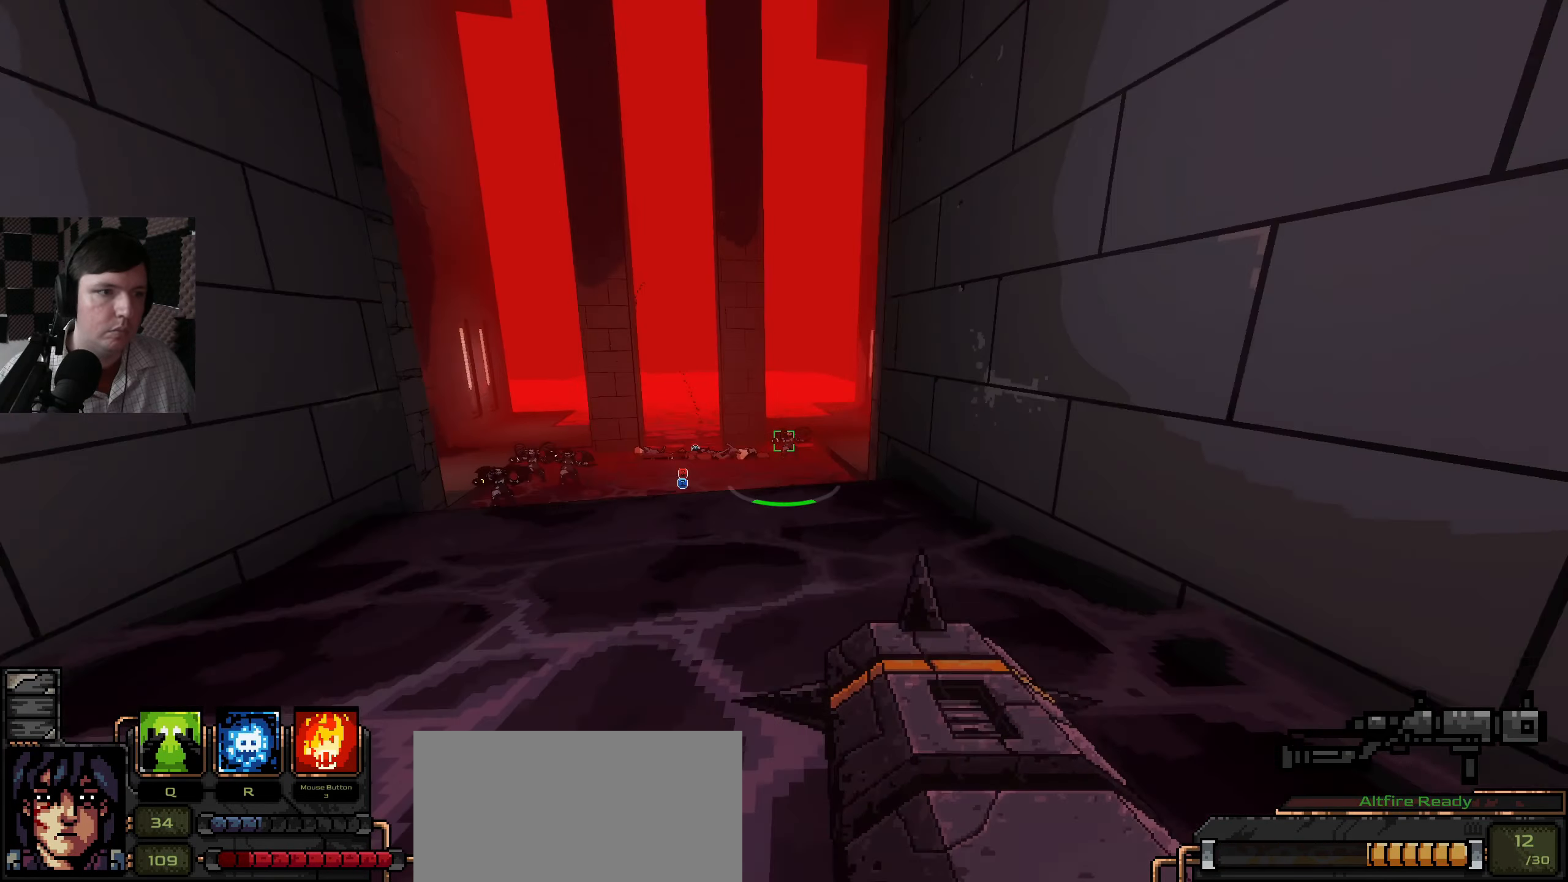
{"keys": ["s"], "mouse": ["left"], "events": [[383, "w", "up"], [433, "mouse_left", "down"], [483, "s", "down"]]}
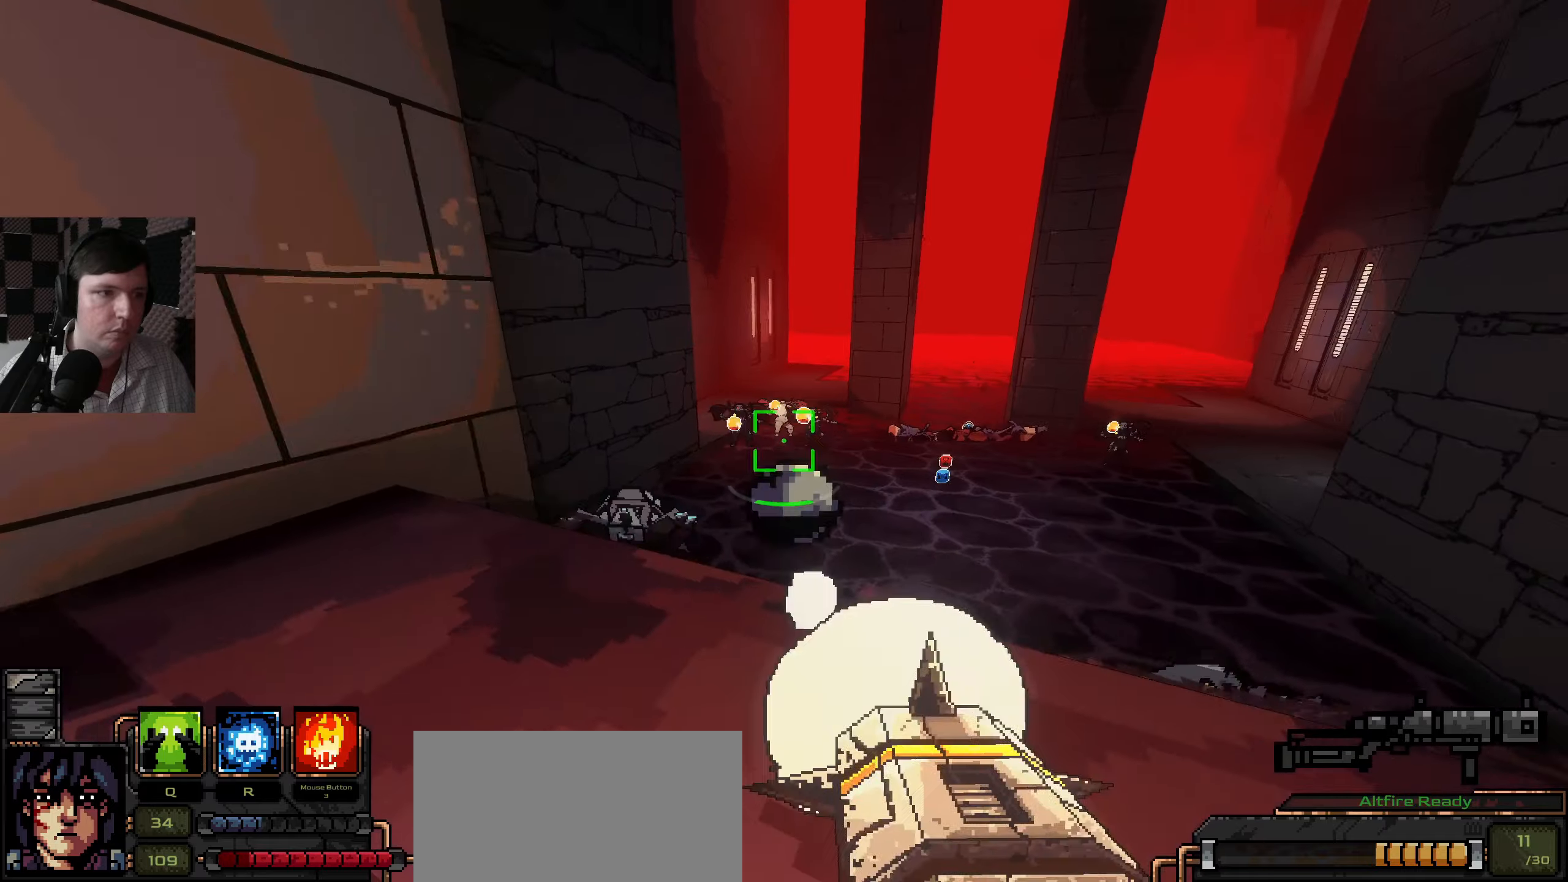
{"keys": ["a", "s"], "mouse": [], "events": [[33, "mouse_left", "up"], [100, "a", "down"]]}
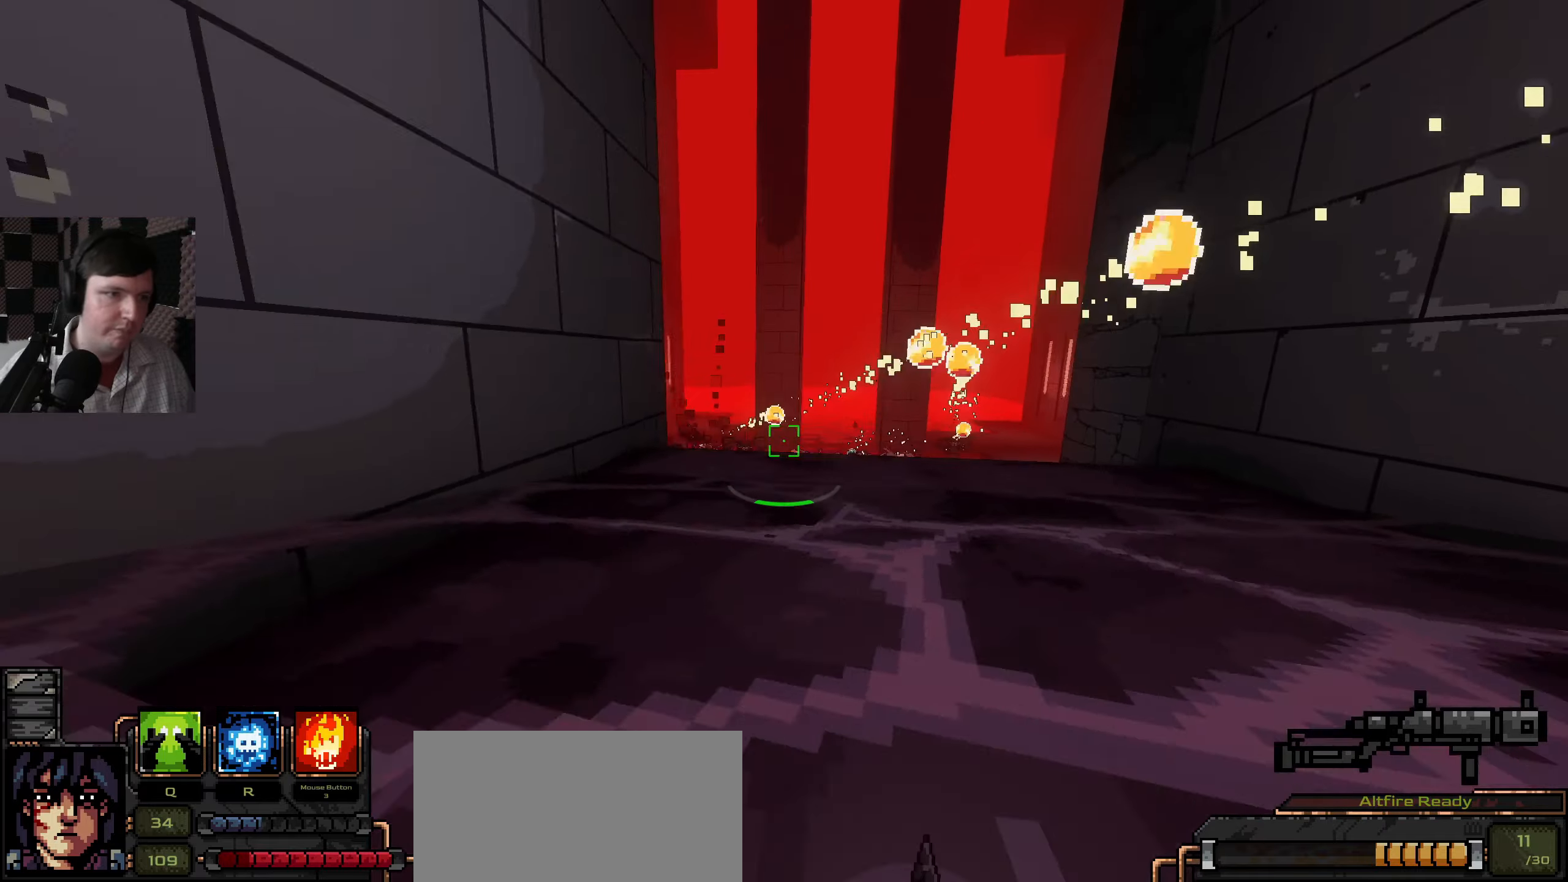
{"keys": ["s"], "mouse": [], "events": [[300, "a", "up"]]}
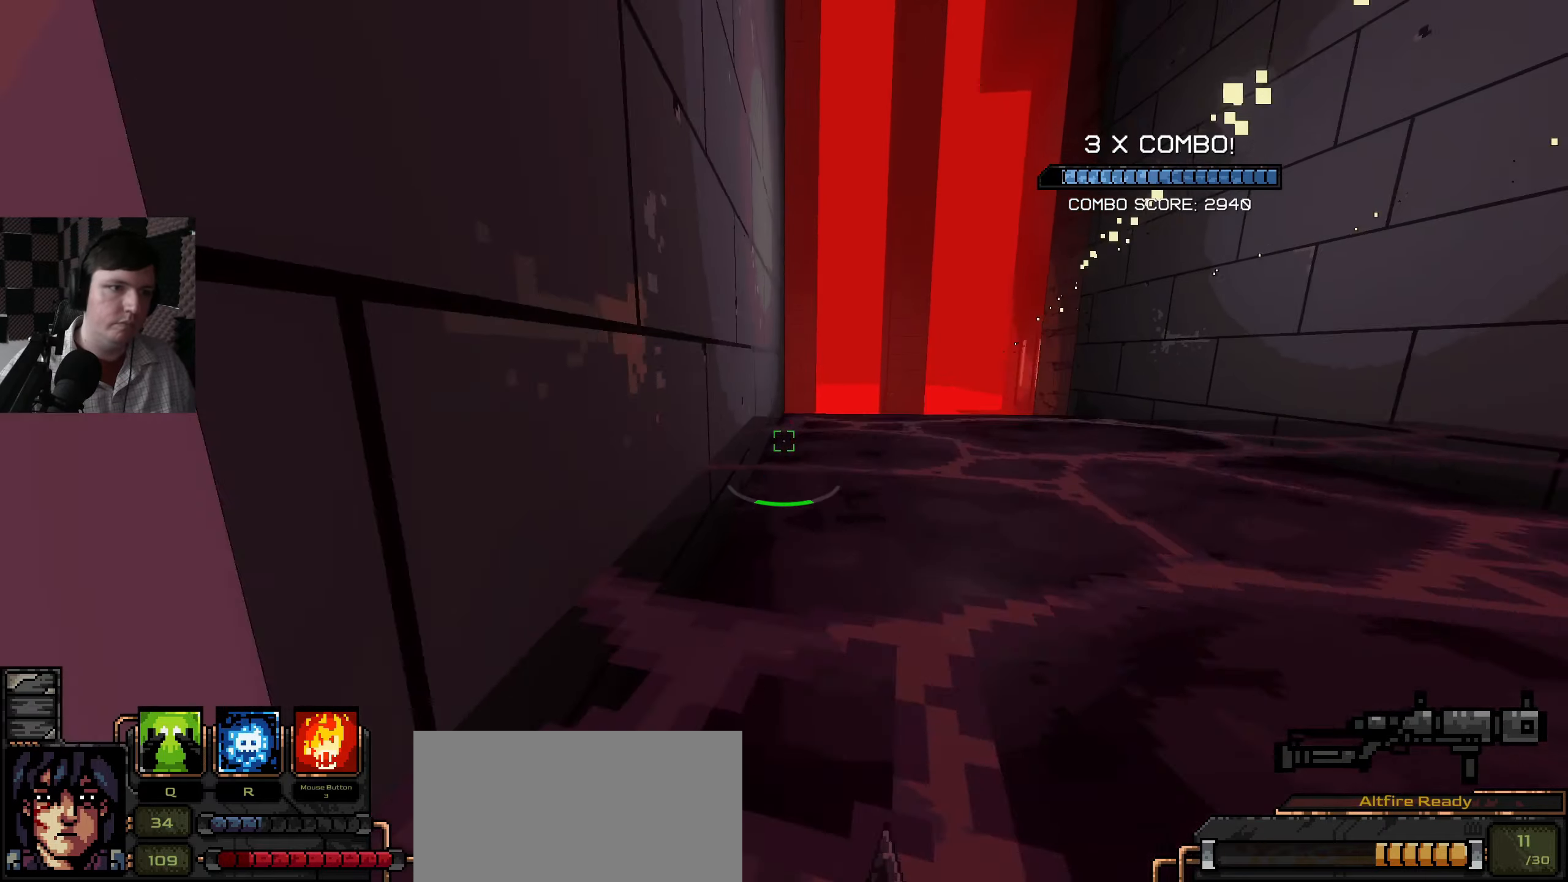
{"keys": ["w"], "mouse": [], "events": [[233, "s", "up"], [433, "w", "down"]]}
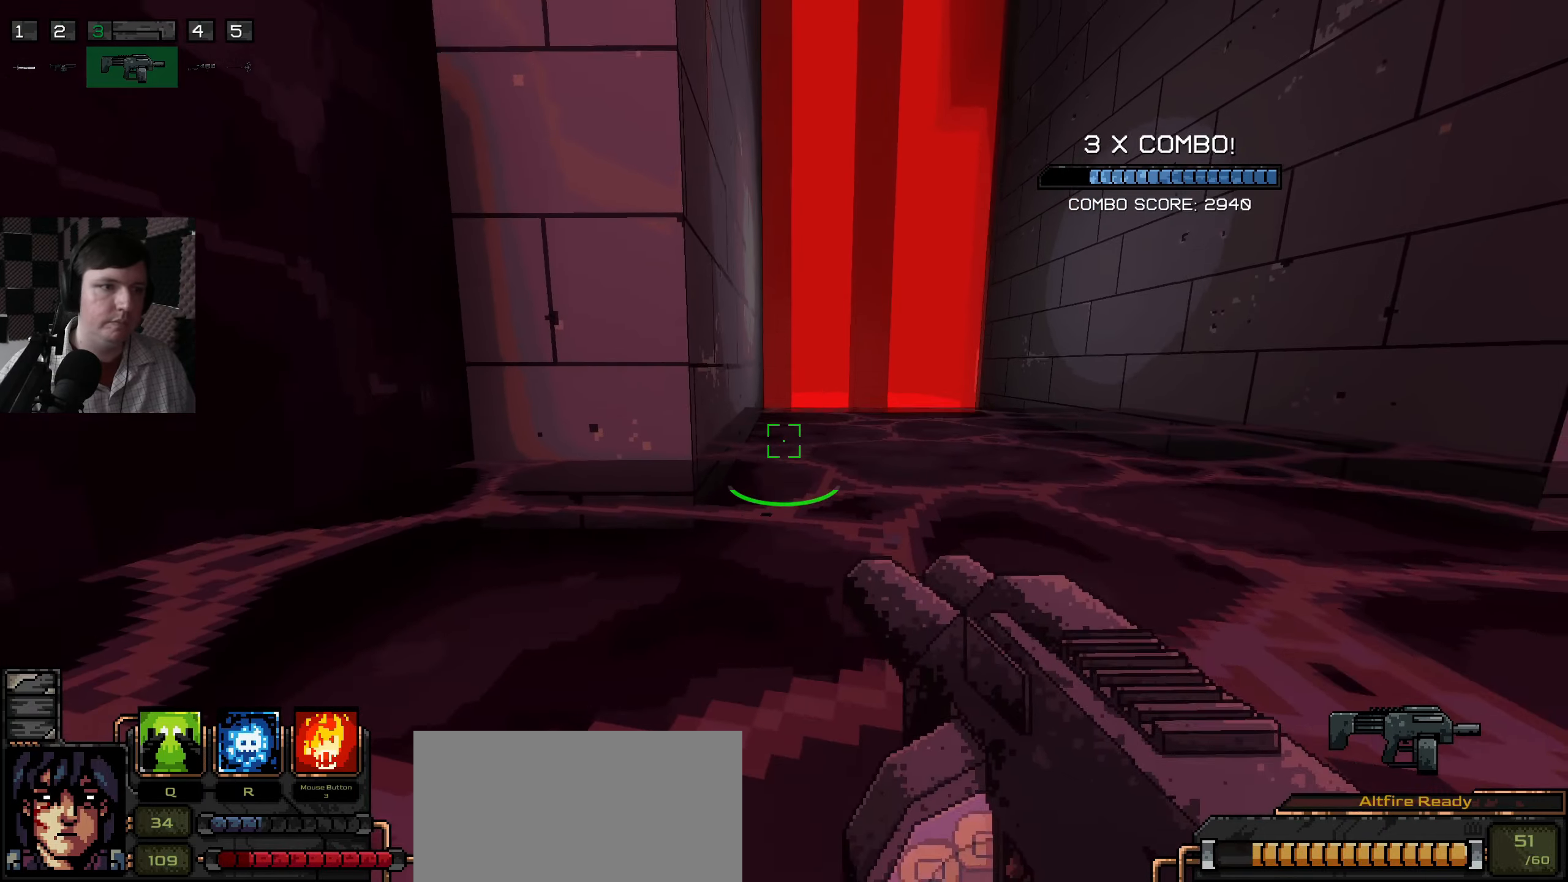
{"keys": ["w"], "mouse": [], "events": [[50, "w", "up"], [100, "w", "down"]]}